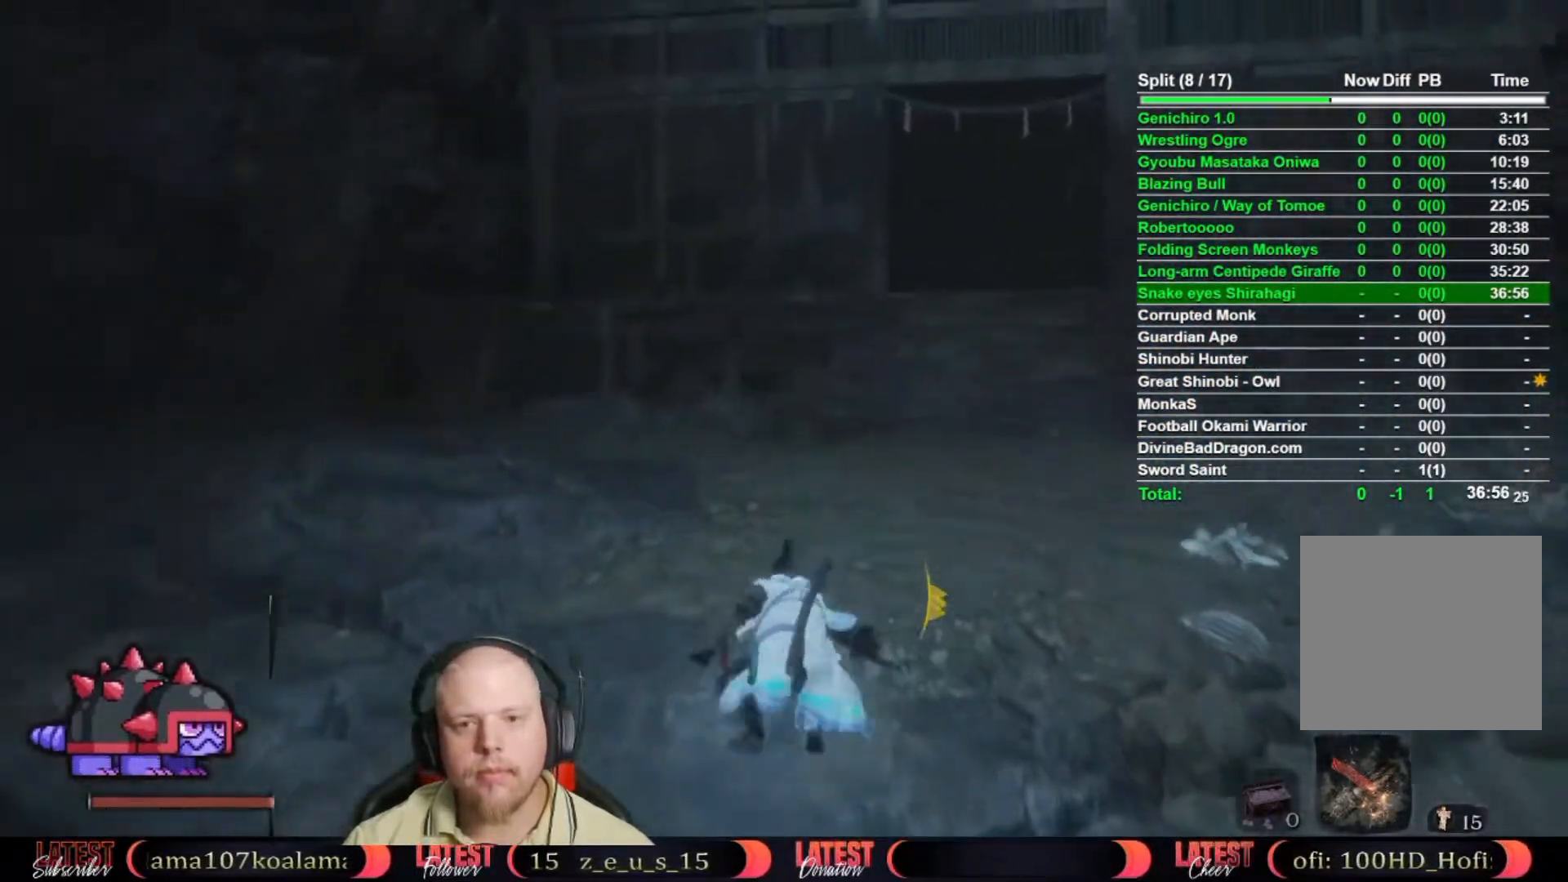
Gameplay with a controller (Xbox layout); each line is a JSON object with the inputs held at the frame after it. "events" lists button and stick changes between this image and that frame as [ms after this image, input, new state], when the widget could be followed in between.
{"buttons": ["B"], "left_stick": "up", "right_stick": "center", "events": []}
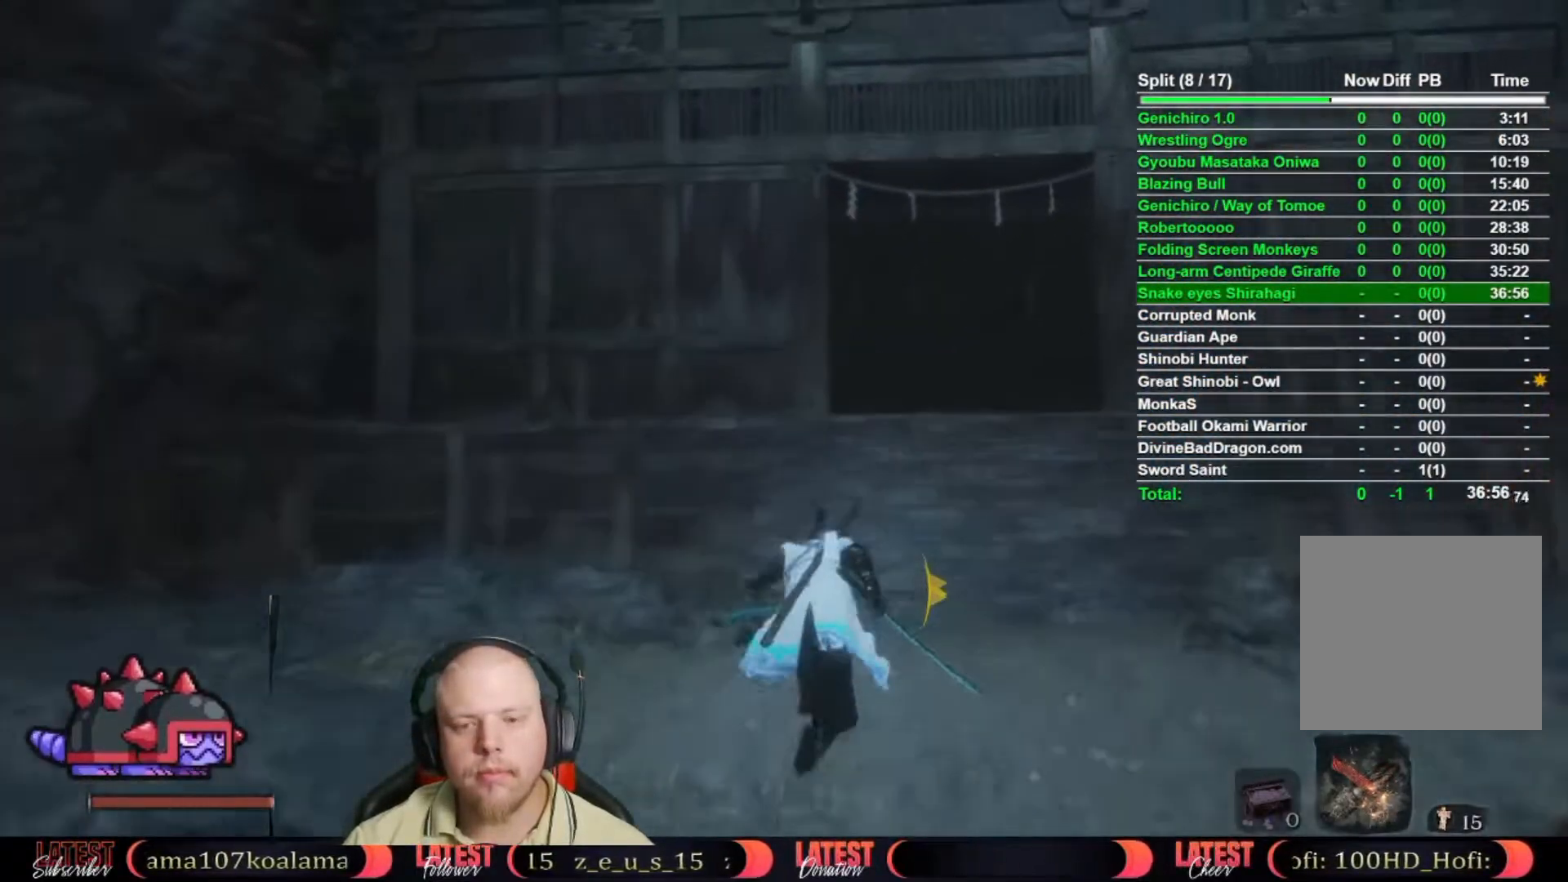
{"buttons": ["B"], "left_stick": "up", "right_stick": "center", "events": []}
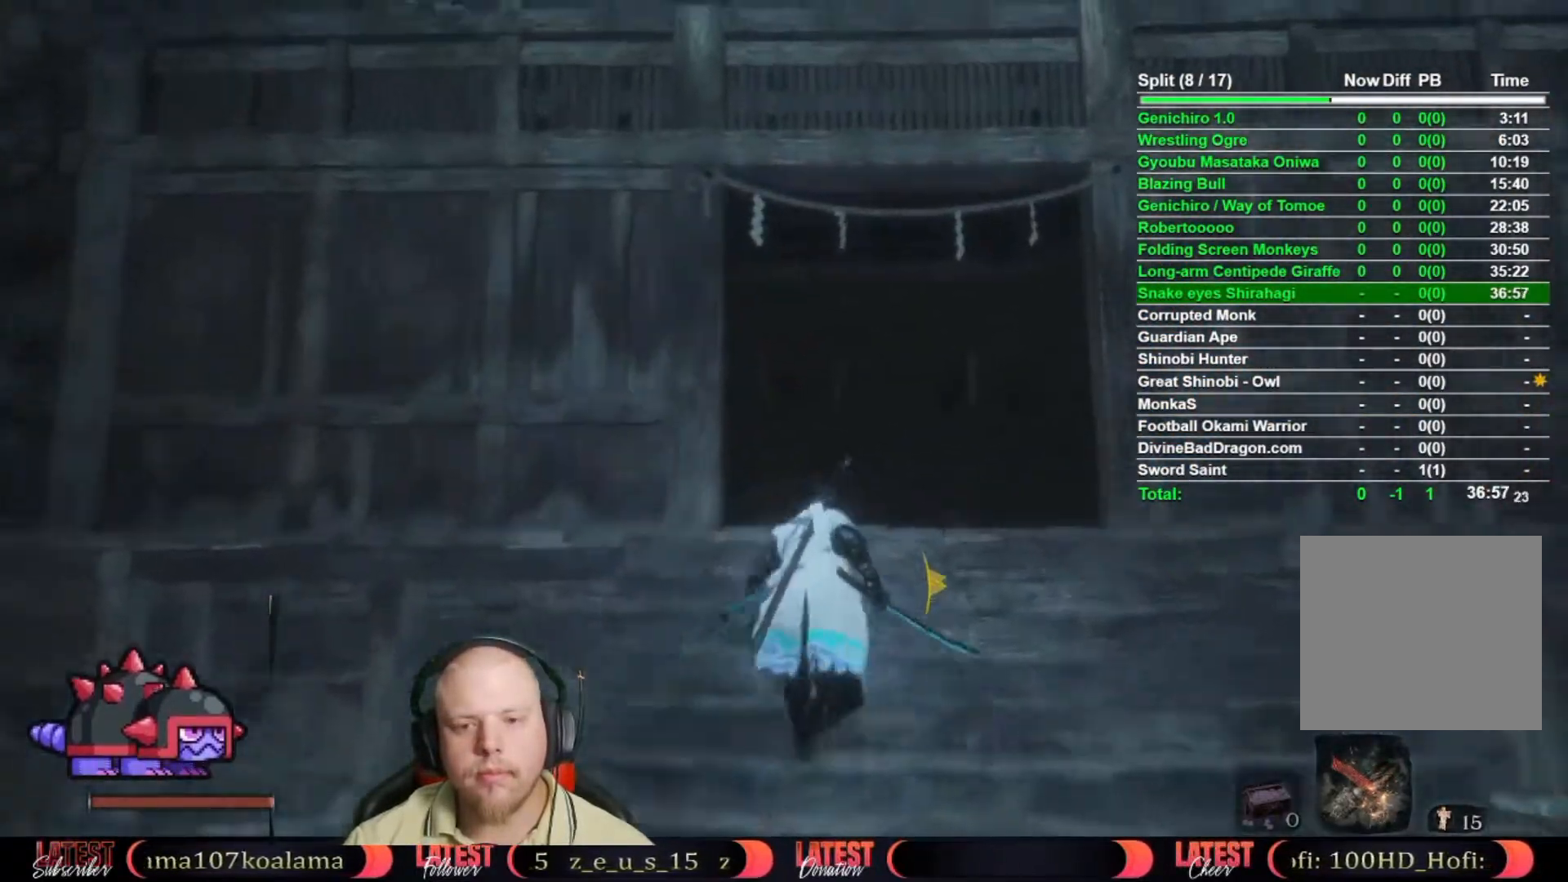
{"buttons": ["B"], "left_stick": "up", "right_stick": "center", "events": []}
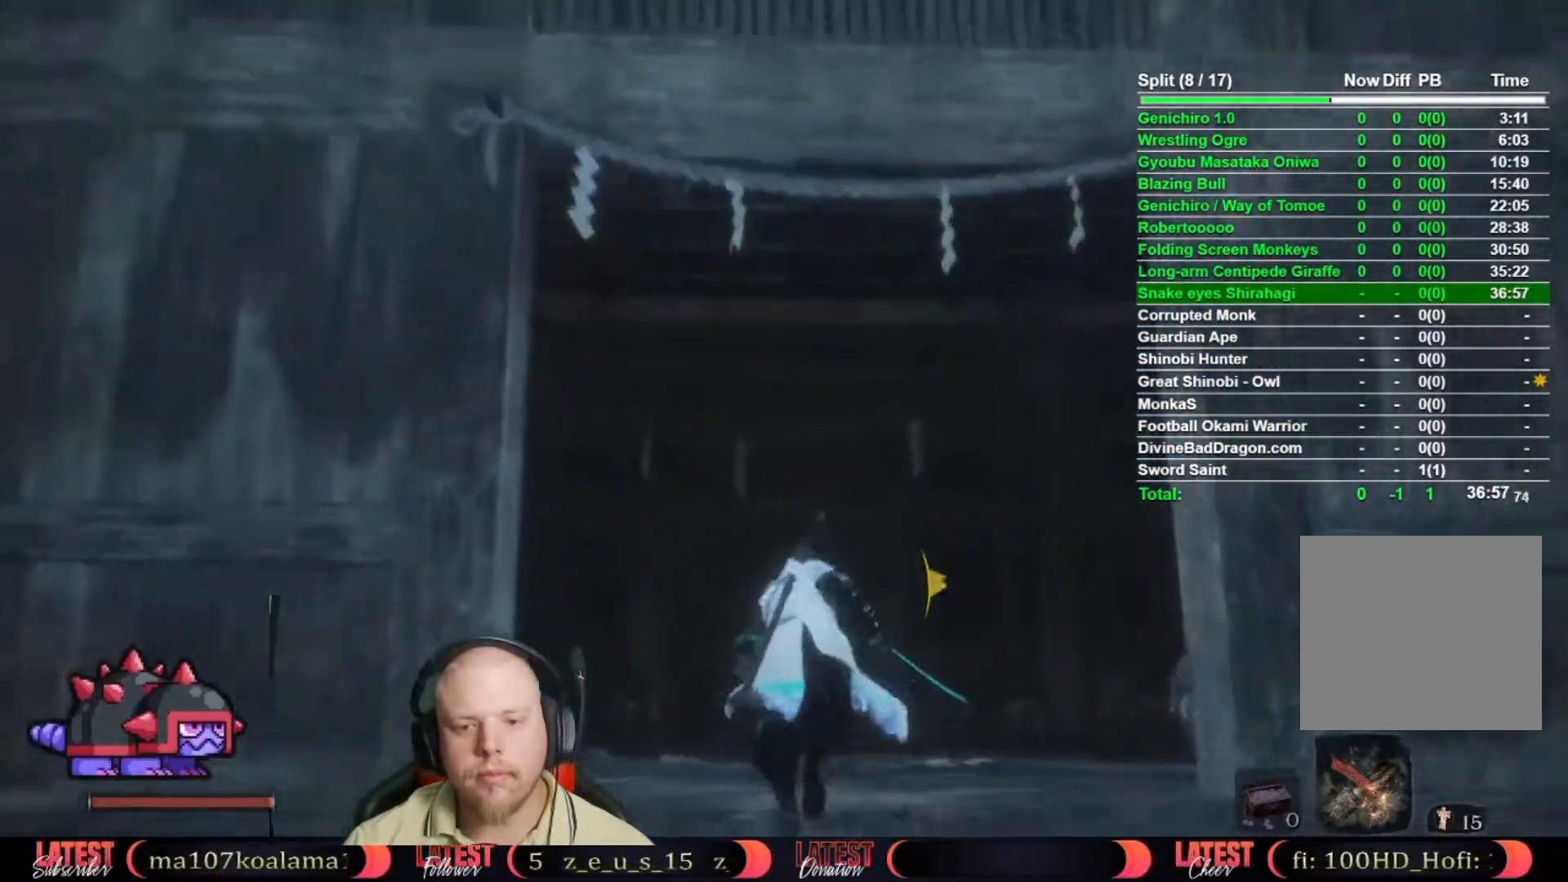
{"buttons": ["B"], "left_stick": "up", "right_stick": "center", "events": []}
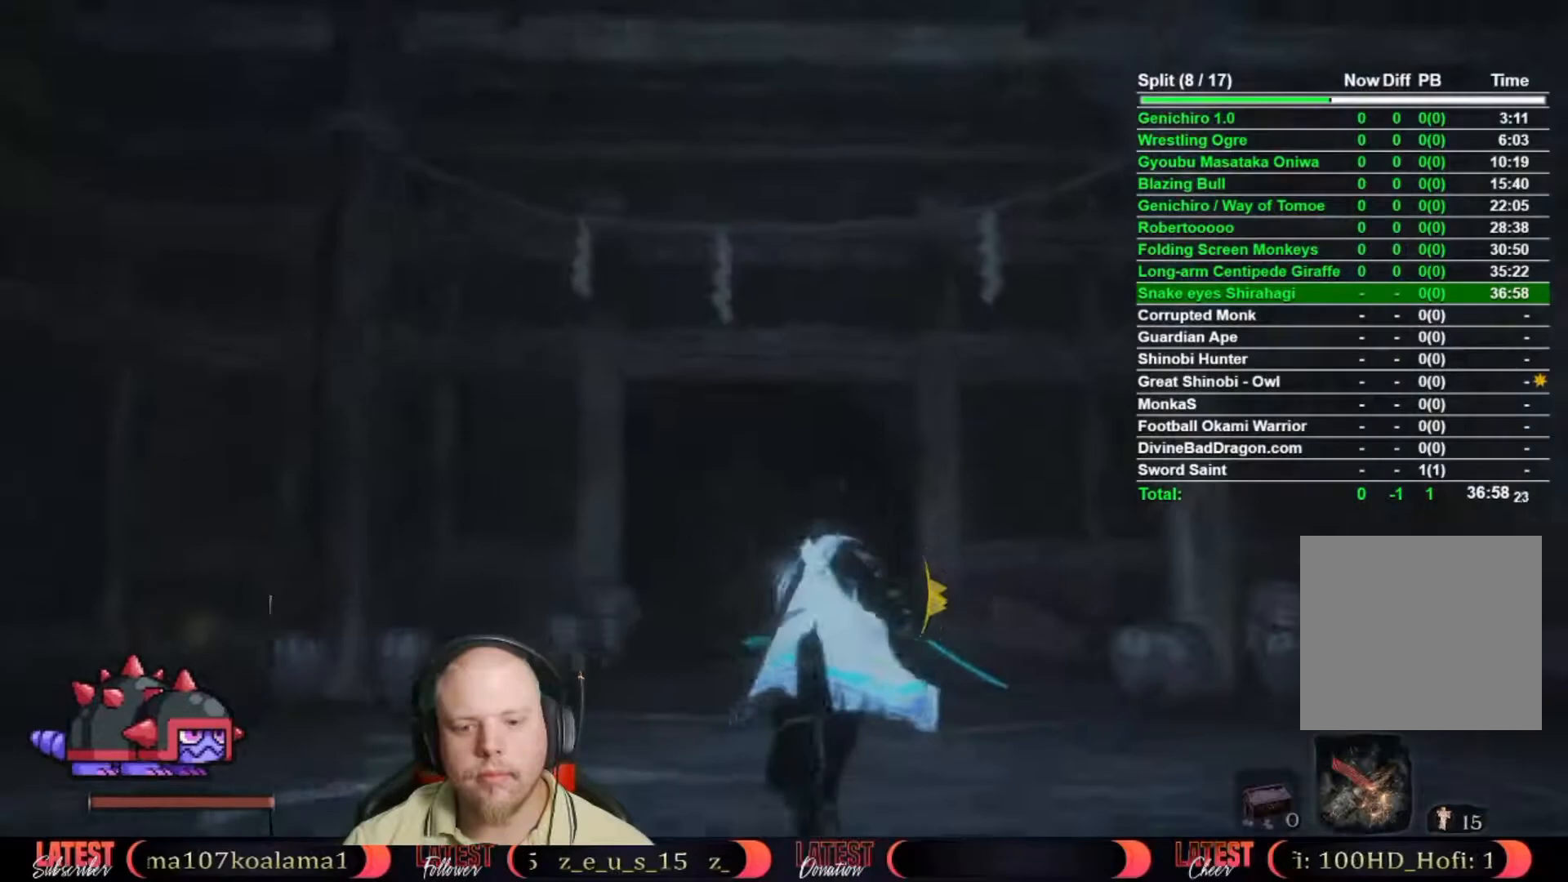
{"buttons": ["B"], "left_stick": "up", "right_stick": "center", "events": []}
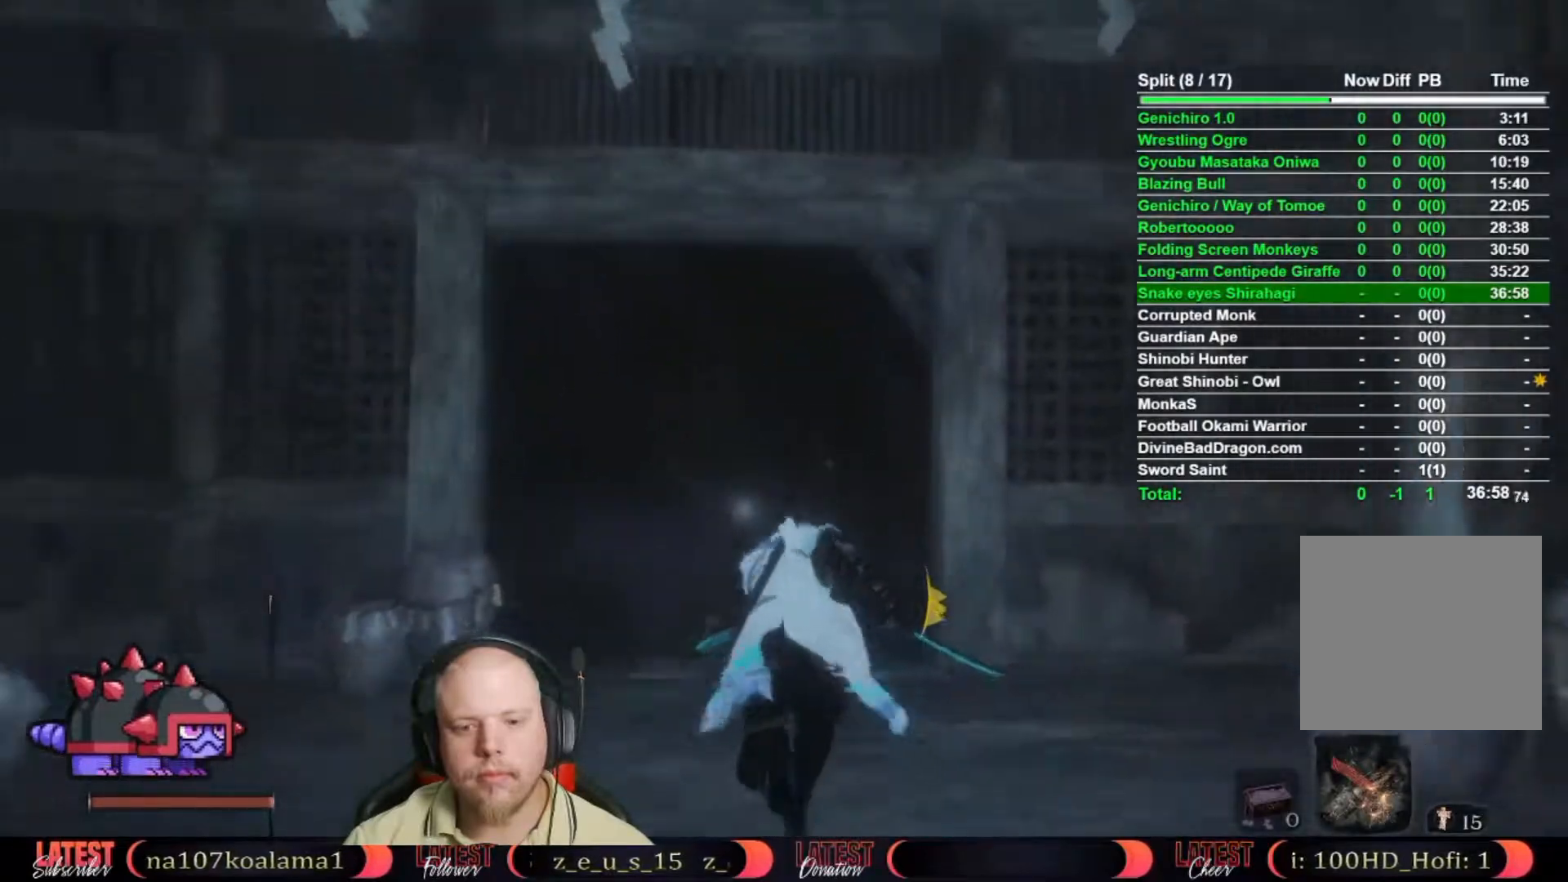
{"buttons": [], "left_stick": "up", "right_stick": "up-right", "events": [[217, "A", "down"], [333, "A", "up"], [367, "B", "up"], [500, "right_stick", "up-right"]]}
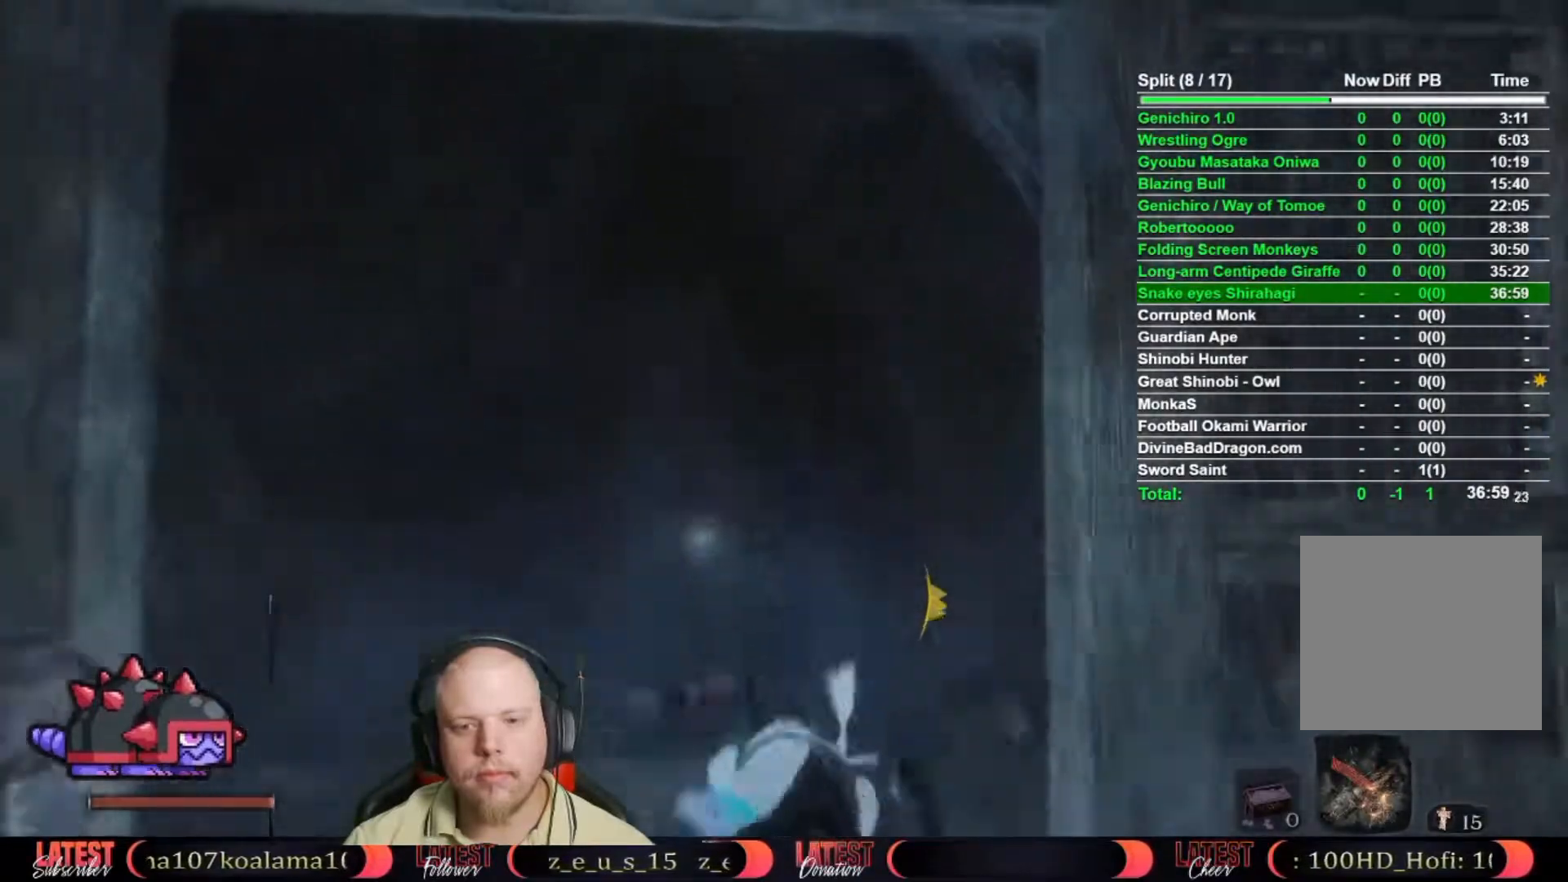
{"buttons": [], "left_stick": "center", "right_stick": "up-right", "events": [[17, "left_stick", "up-right"], [233, "L2", "down"], [333, "L2", "up"], [400, "L2", "down"], [400, "left_stick", "center"], [483, "L2", "up"]]}
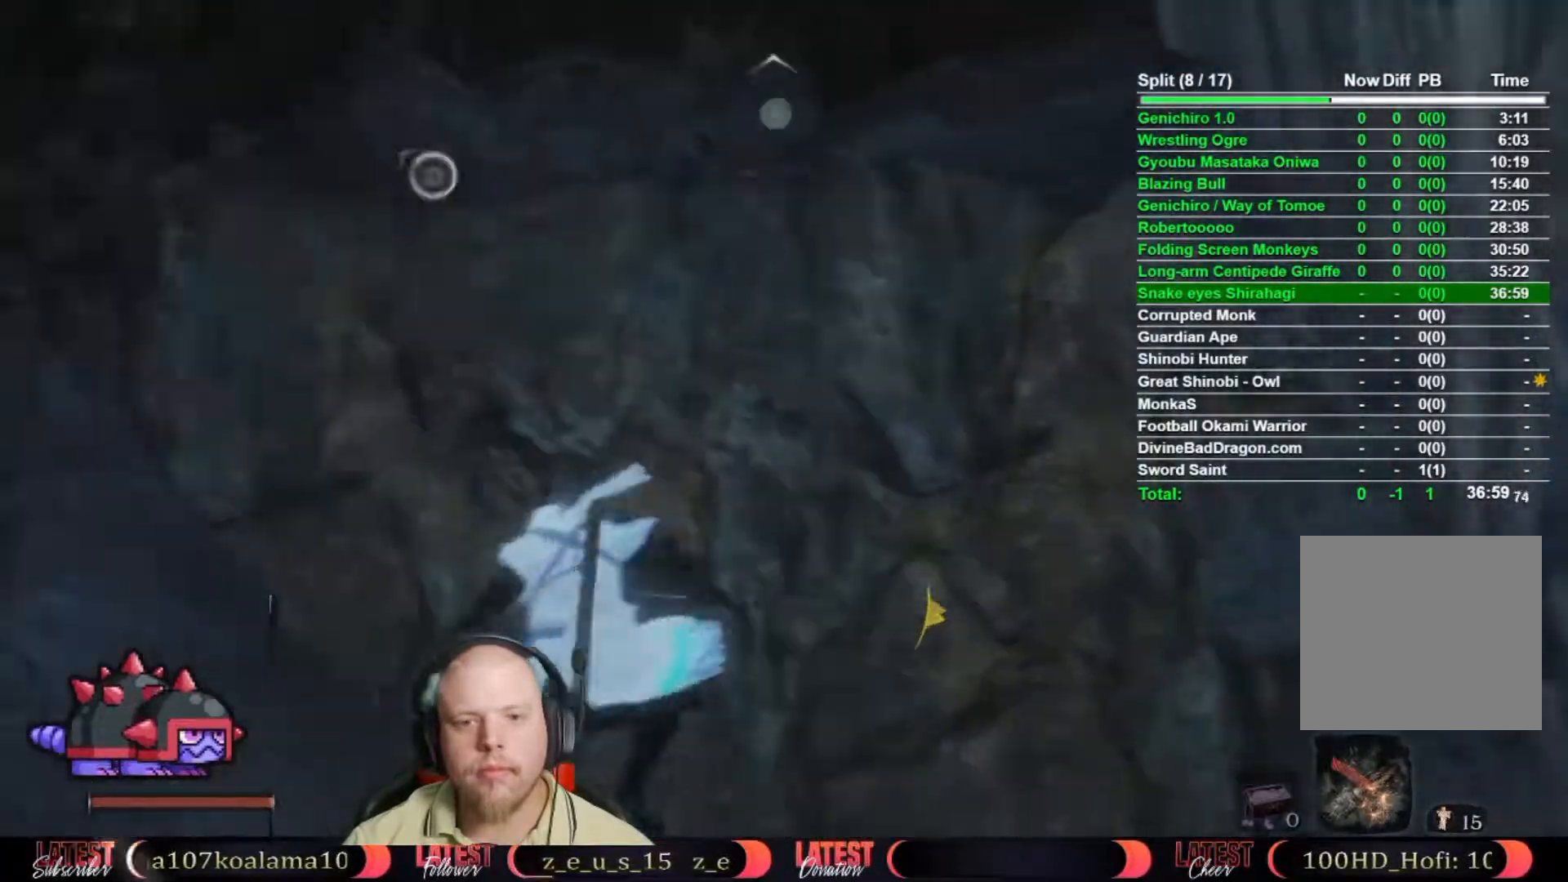
{"buttons": [], "left_stick": "up", "right_stick": "down-left", "events": [[33, "L2", "down"], [33, "right_stick", "center"], [250, "L2", "up"], [400, "left_stick", "up"], [417, "right_stick", "down-left"]]}
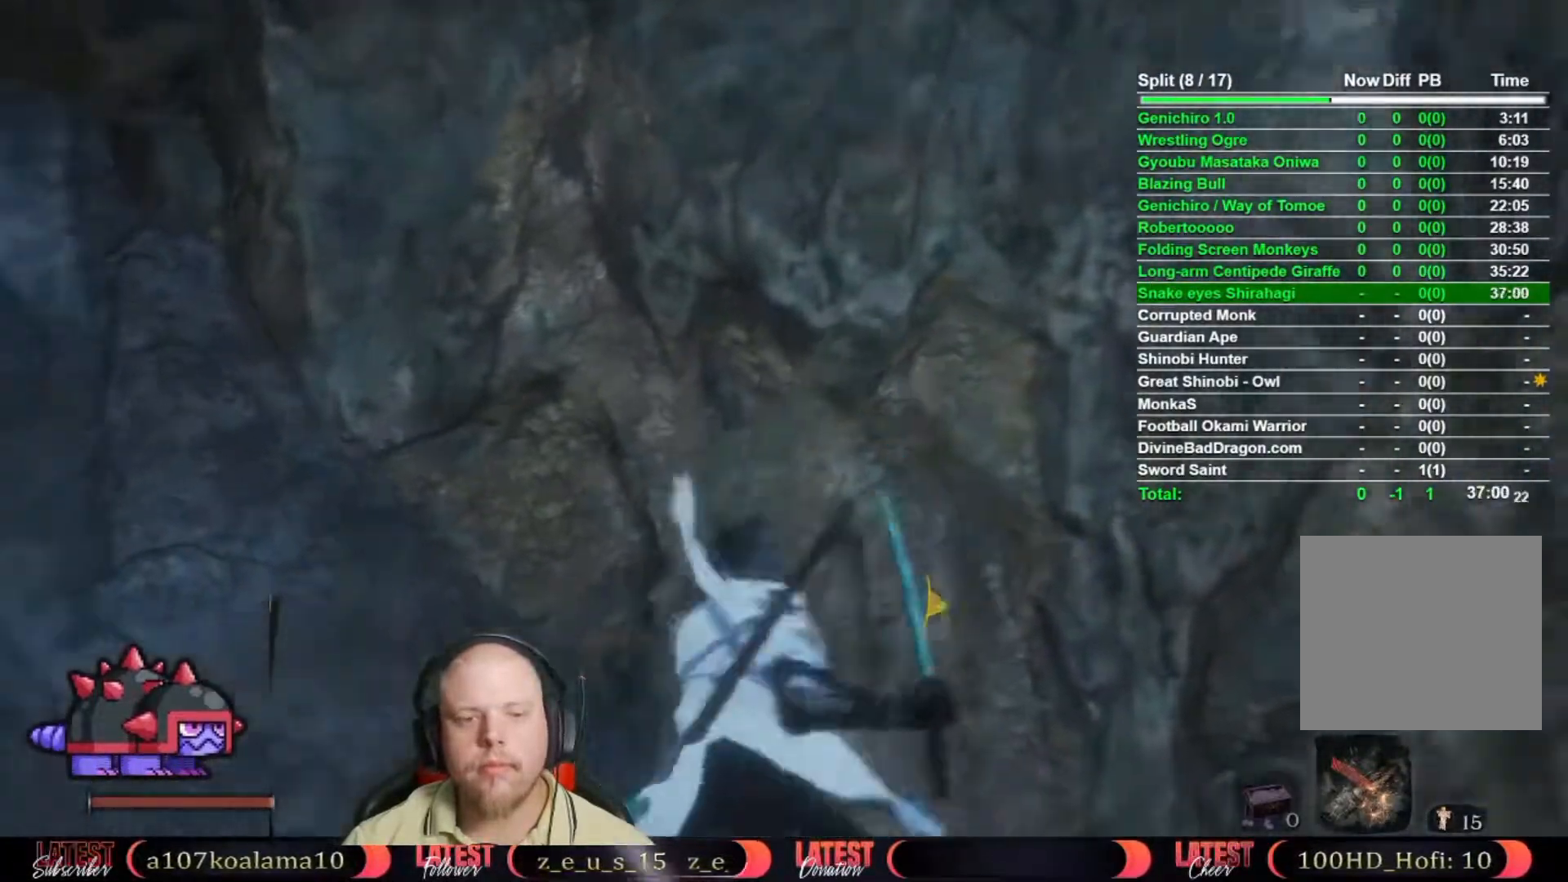
{"buttons": [], "left_stick": "up", "right_stick": "down-left", "events": []}
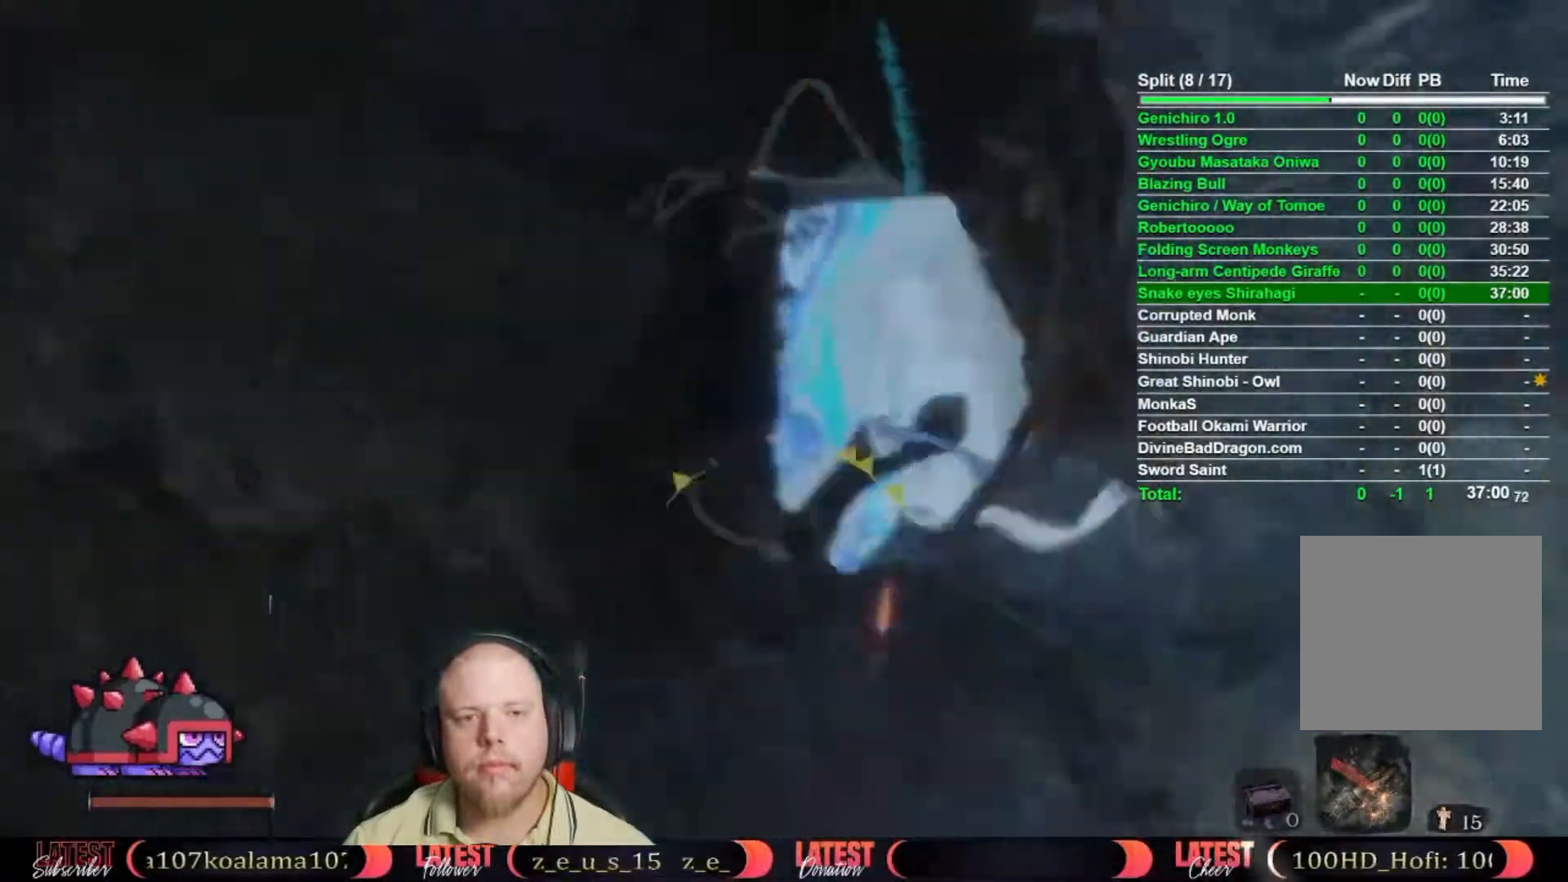
{"buttons": [], "left_stick": "up", "right_stick": "center", "events": [[150, "right_stick", "center"], [300, "right_stick", "down"], [433, "right_stick", "center"]]}
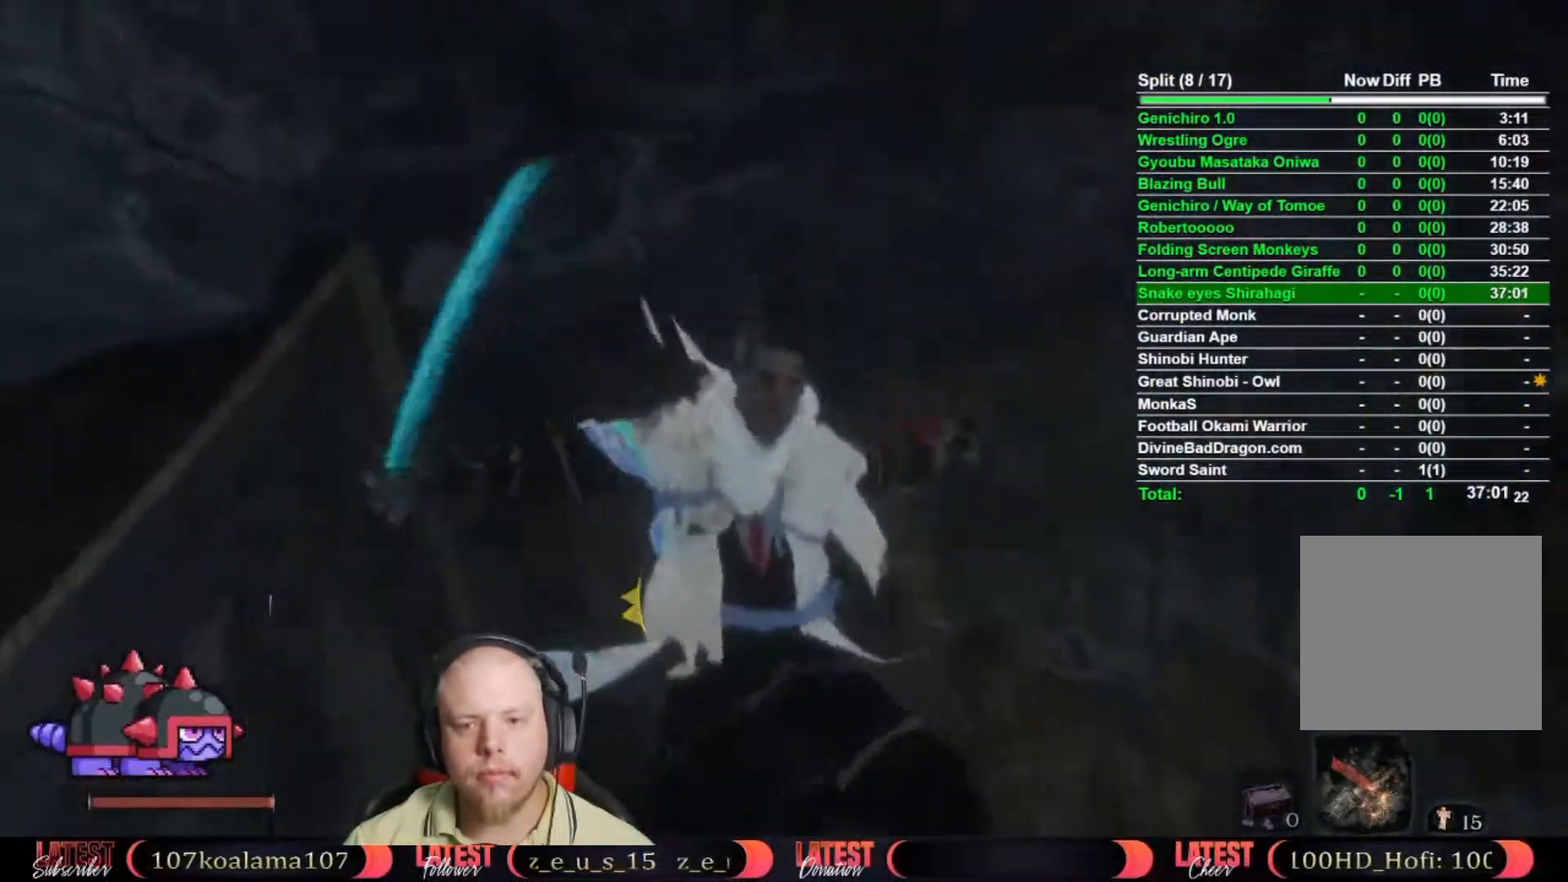
{"buttons": [], "left_stick": "up-right", "right_stick": "down-right", "events": [[150, "left_stick", "up-right"], [167, "A", "down"], [250, "A", "up"], [350, "right_stick", "down-right"]]}
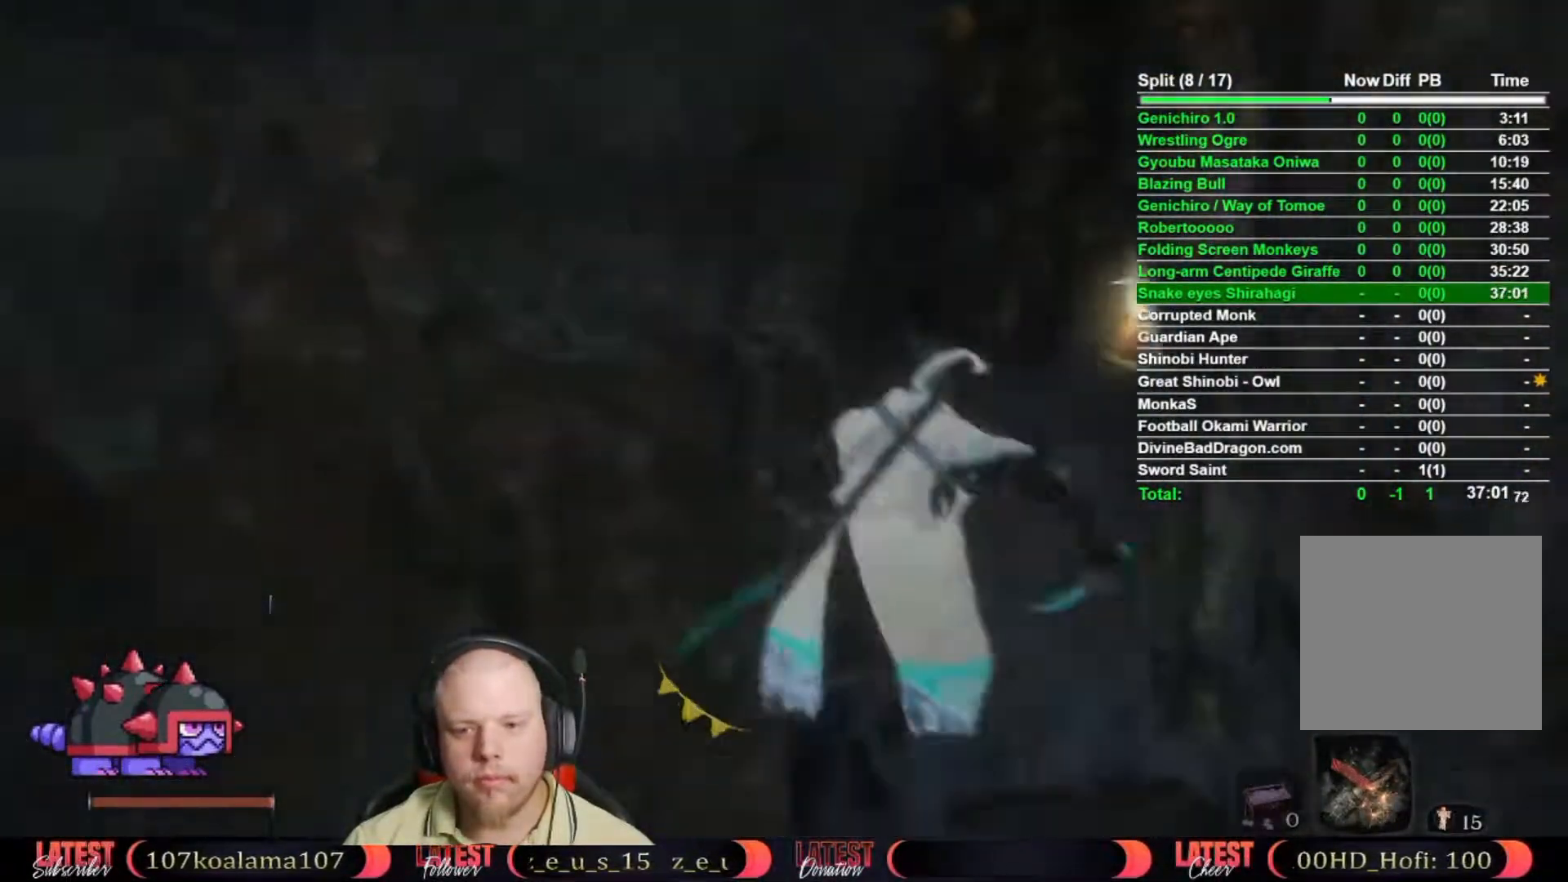
{"buttons": [], "left_stick": "up", "right_stick": "center", "events": [[83, "right_stick", "center"], [450, "left_stick", "up"]]}
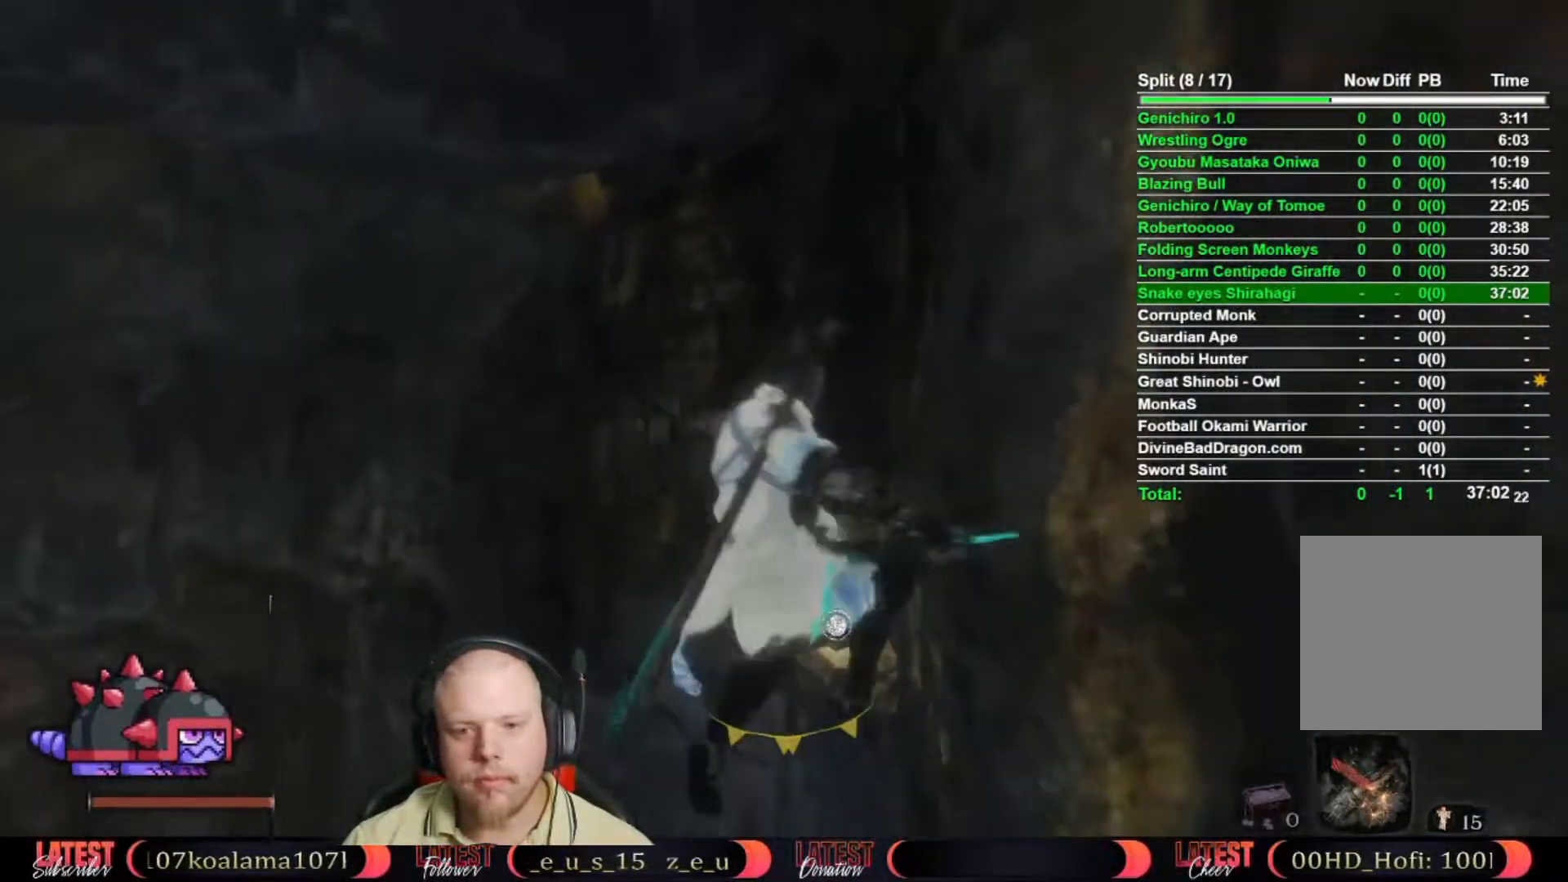
{"buttons": [], "left_stick": "up", "right_stick": "down-right", "events": [[50, "A", "down"], [117, "A", "up"], [217, "right_stick", "down"], [367, "right_stick", "down-right"]]}
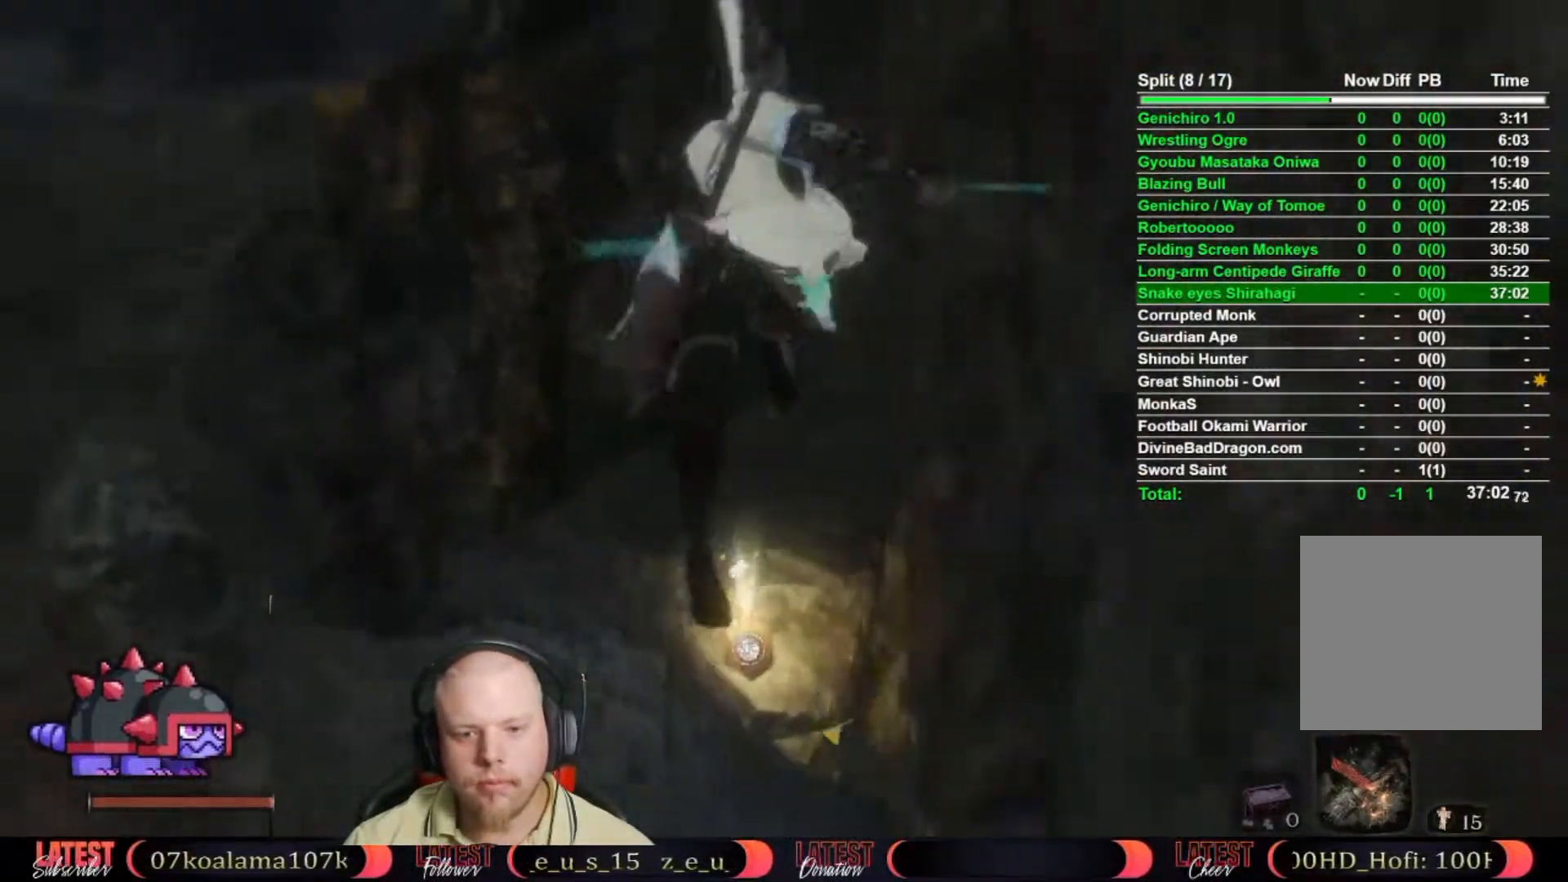
{"buttons": [], "left_stick": "center", "right_stick": "right", "events": [[350, "left_stick", "center"], [433, "right_stick", "right"]]}
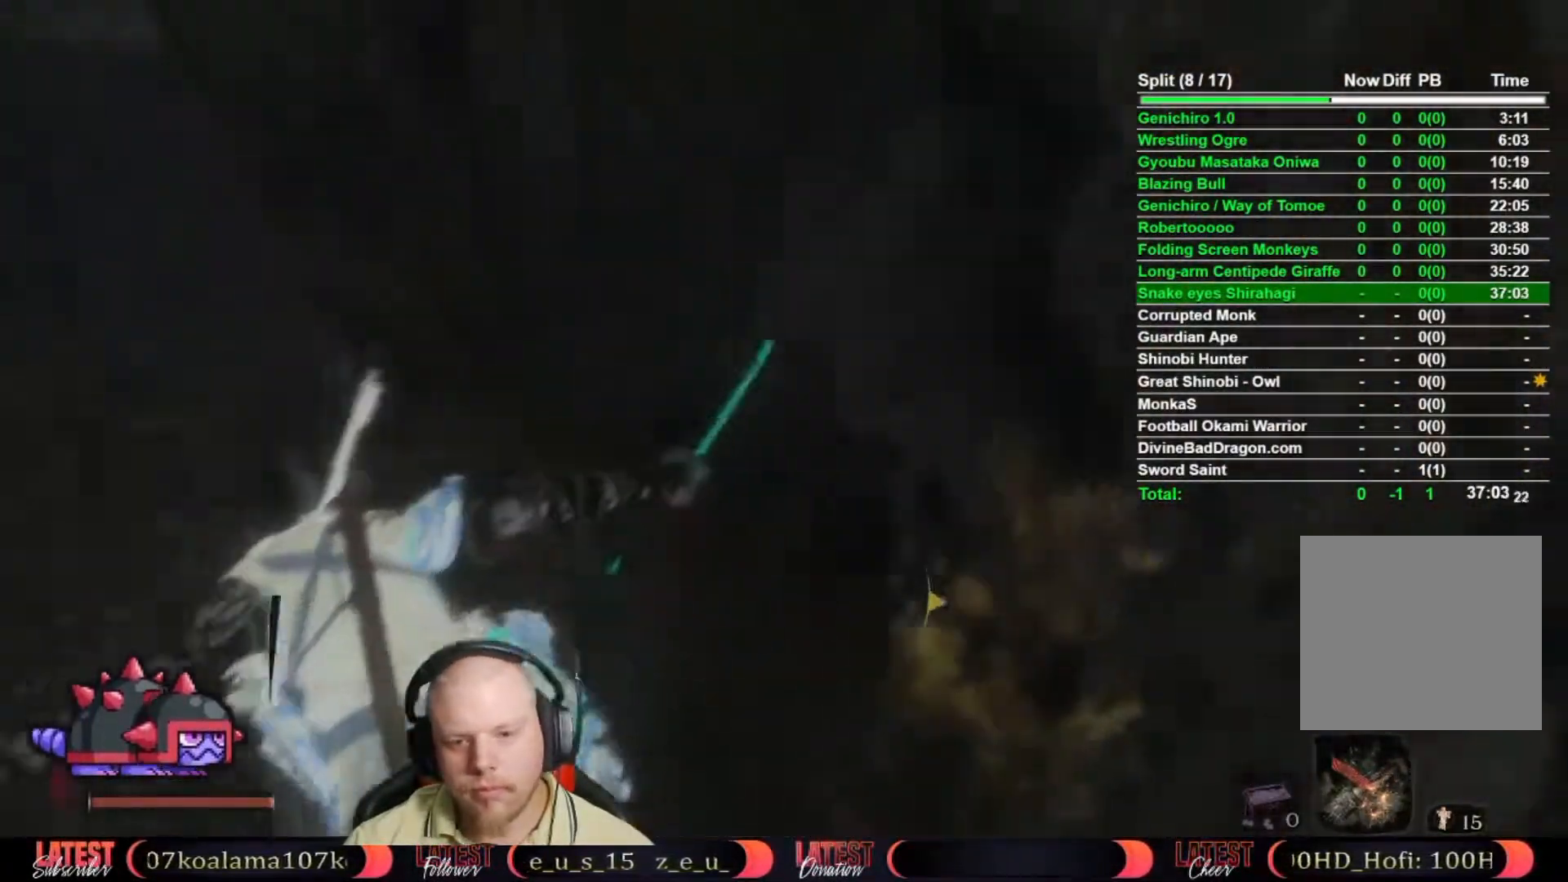
{"buttons": ["X"], "left_stick": "up-right", "right_stick": "center", "events": [[117, "left_stick", "right"], [250, "right_stick", "center"], [300, "left_stick", "up-right"], [317, "X", "down"], [433, "X", "up"], [483, "X", "down"]]}
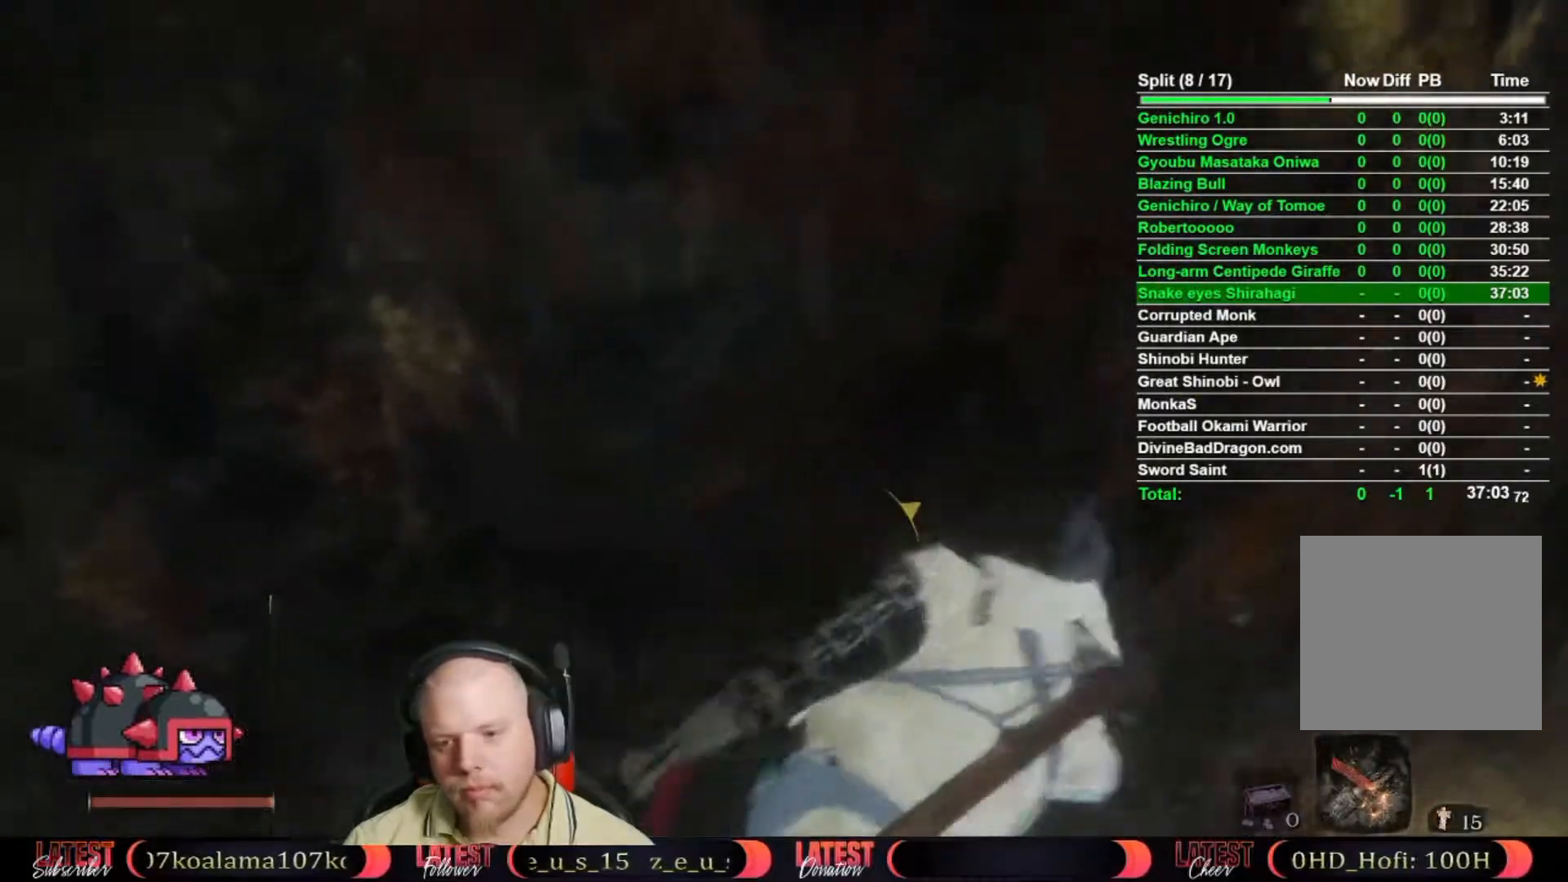
{"buttons": [], "left_stick": "center", "right_stick": "center", "events": [[83, "X", "up"], [83, "left_stick", "center"], [133, "left_stick", "down"], [283, "X", "down"], [400, "X", "up"], [433, "left_stick", "center"]]}
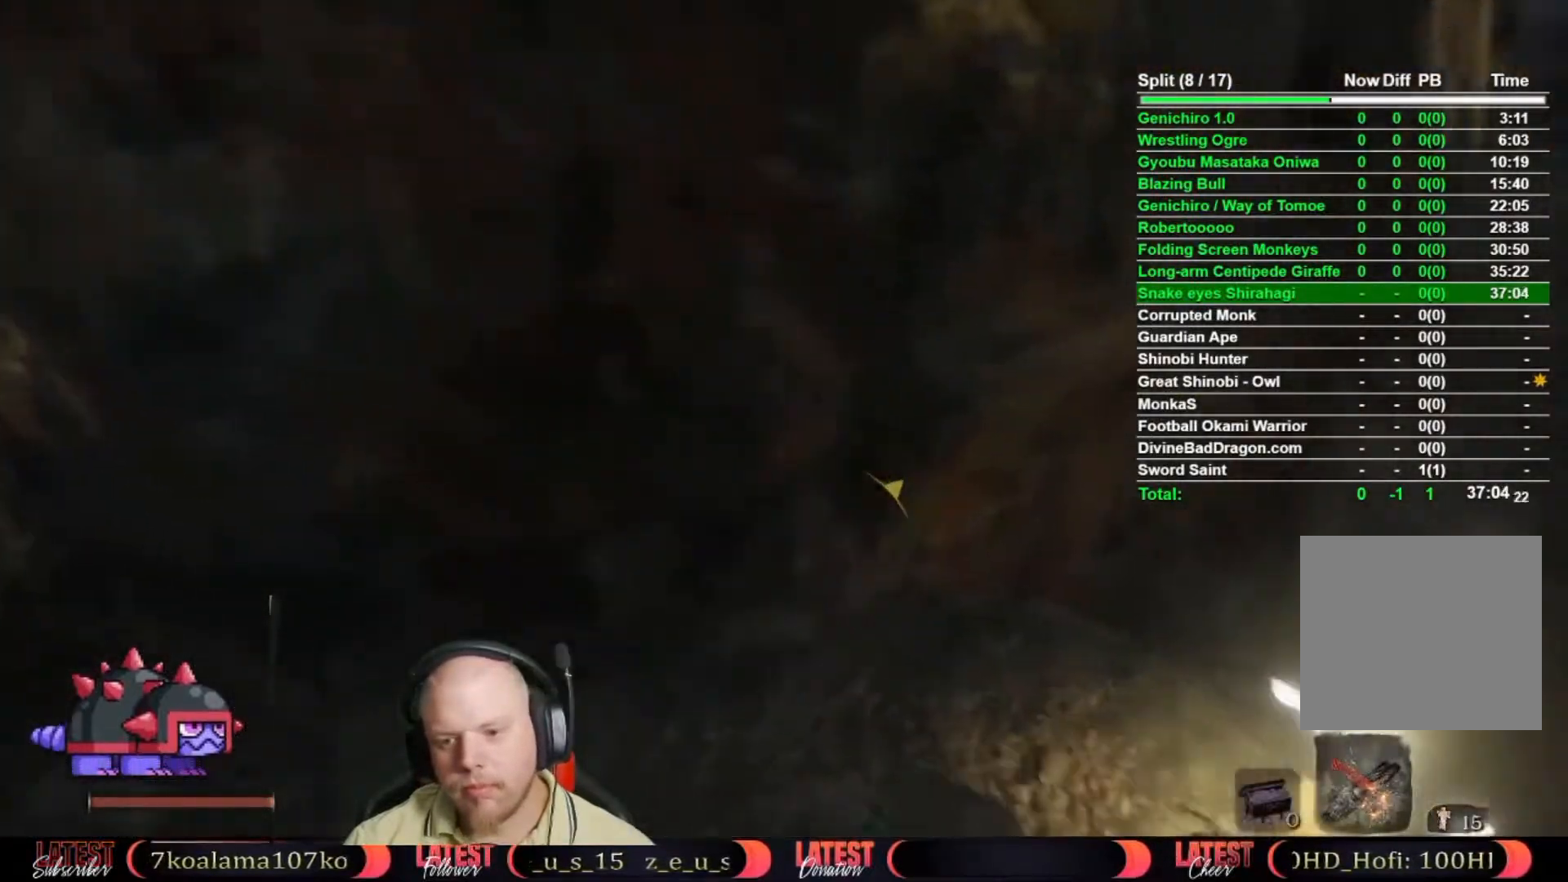
{"buttons": [], "left_stick": "up-left", "right_stick": "center", "events": [[17, "right_stick", "down-right"], [117, "right_stick", "center"], [183, "X", "down"], [283, "X", "up"], [283, "left_stick", "up-left"], [383, "X", "down"], [450, "X", "up"]]}
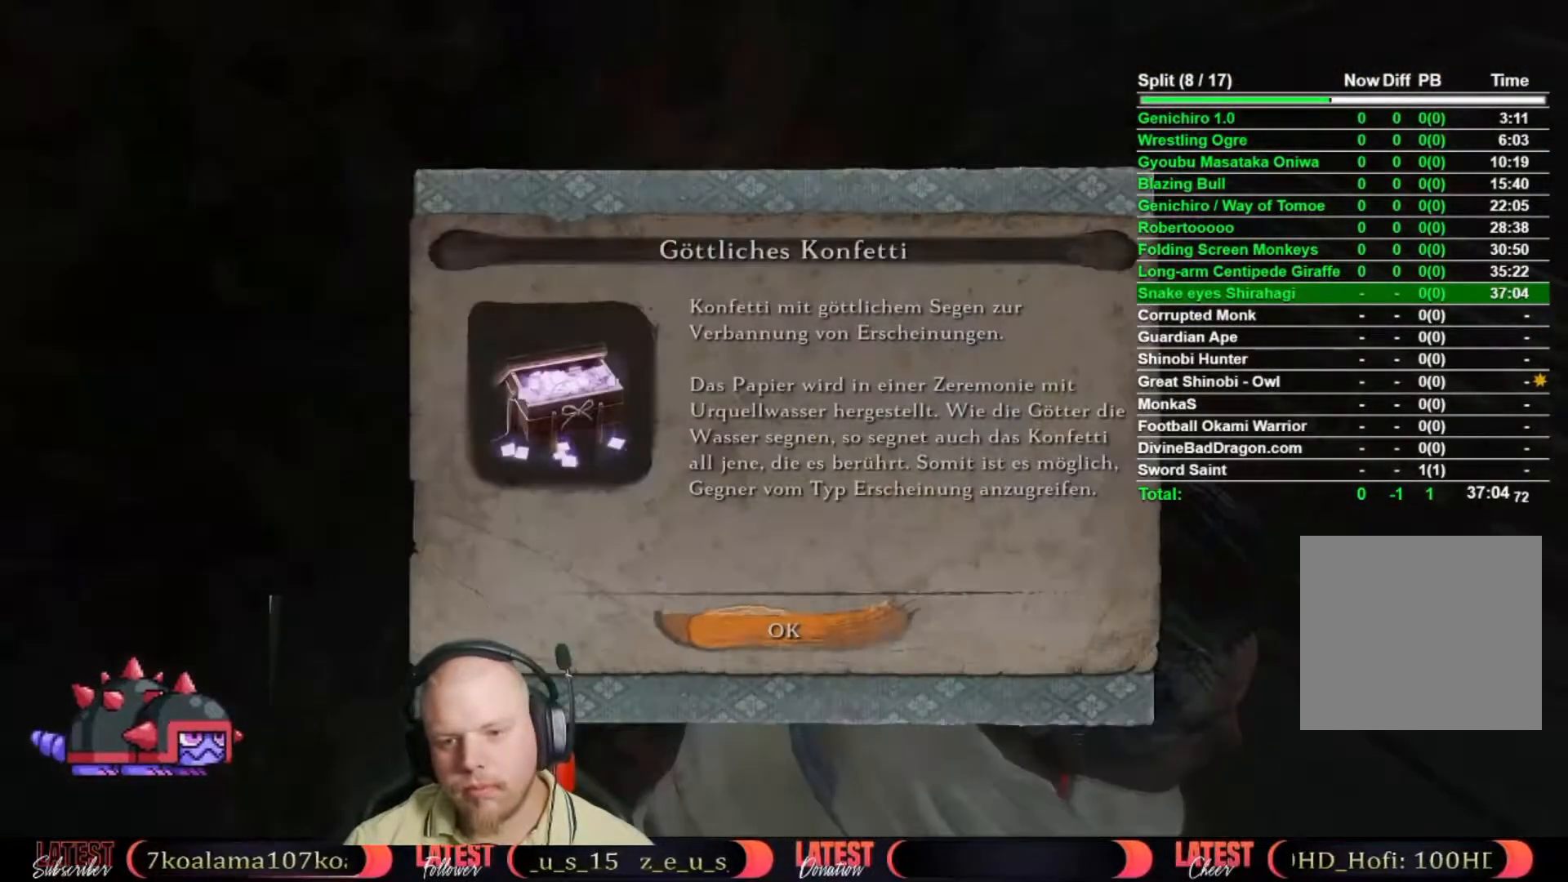
{"buttons": [], "left_stick": "left", "right_stick": "left", "events": [[50, "left_stick", "left"], [117, "A", "down"], [217, "A", "up"], [350, "right_stick", "left"]]}
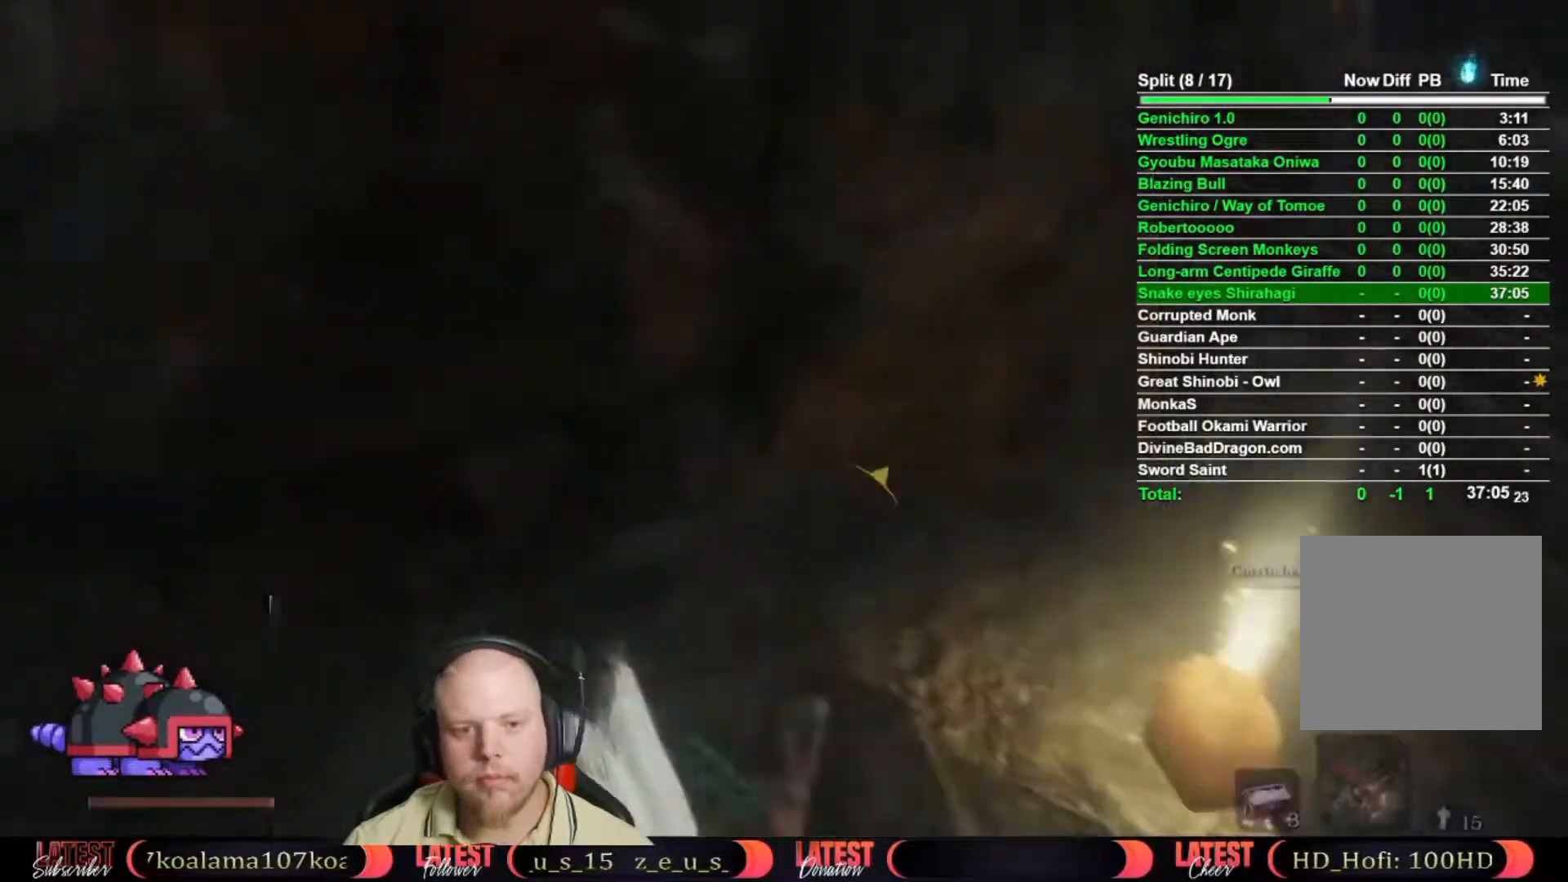
{"buttons": ["L2"], "left_stick": "up-left", "right_stick": "up", "events": [[67, "left_stick", "up-left"], [100, "right_stick", "up-left"], [283, "A", "down"], [317, "right_stick", "center"], [400, "A", "up"], [483, "right_stick", "up"], [500, "L2", "down"]]}
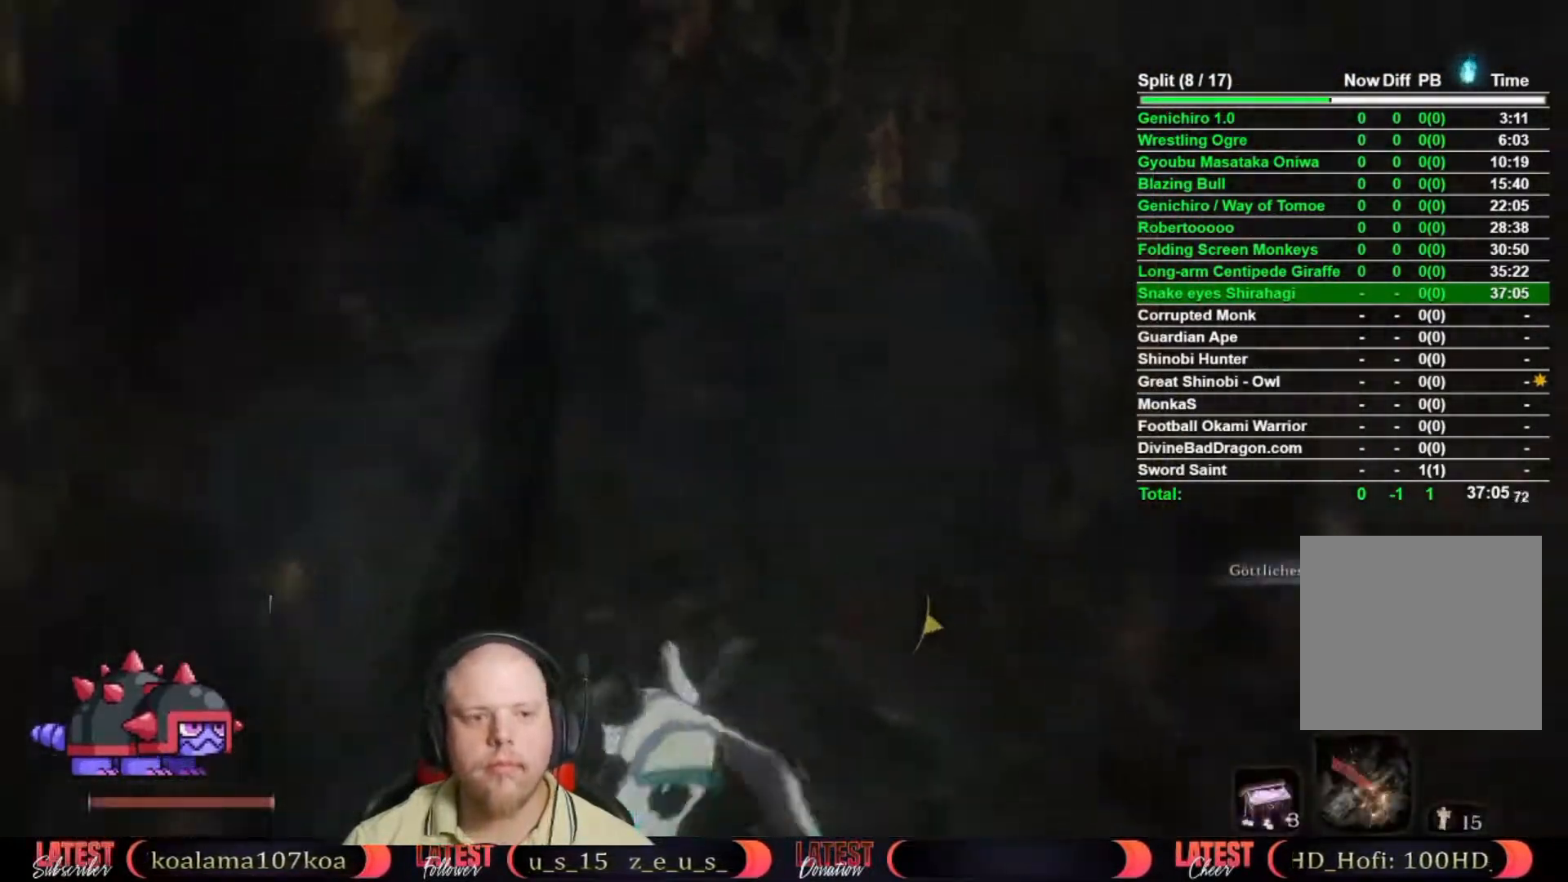
{"buttons": [], "left_stick": "up", "right_stick": "center", "events": [[17, "left_stick", "up"], [117, "L2", "up"], [117, "left_stick", "up-right"], [183, "L2", "down"], [233, "left_stick", "up"], [283, "L2", "up"], [300, "right_stick", "center"], [333, "L2", "down"], [400, "right_stick", "up"], [417, "L2", "up"], [467, "L2", "down"], [500, "L2", "up"], [500, "right_stick", "center"]]}
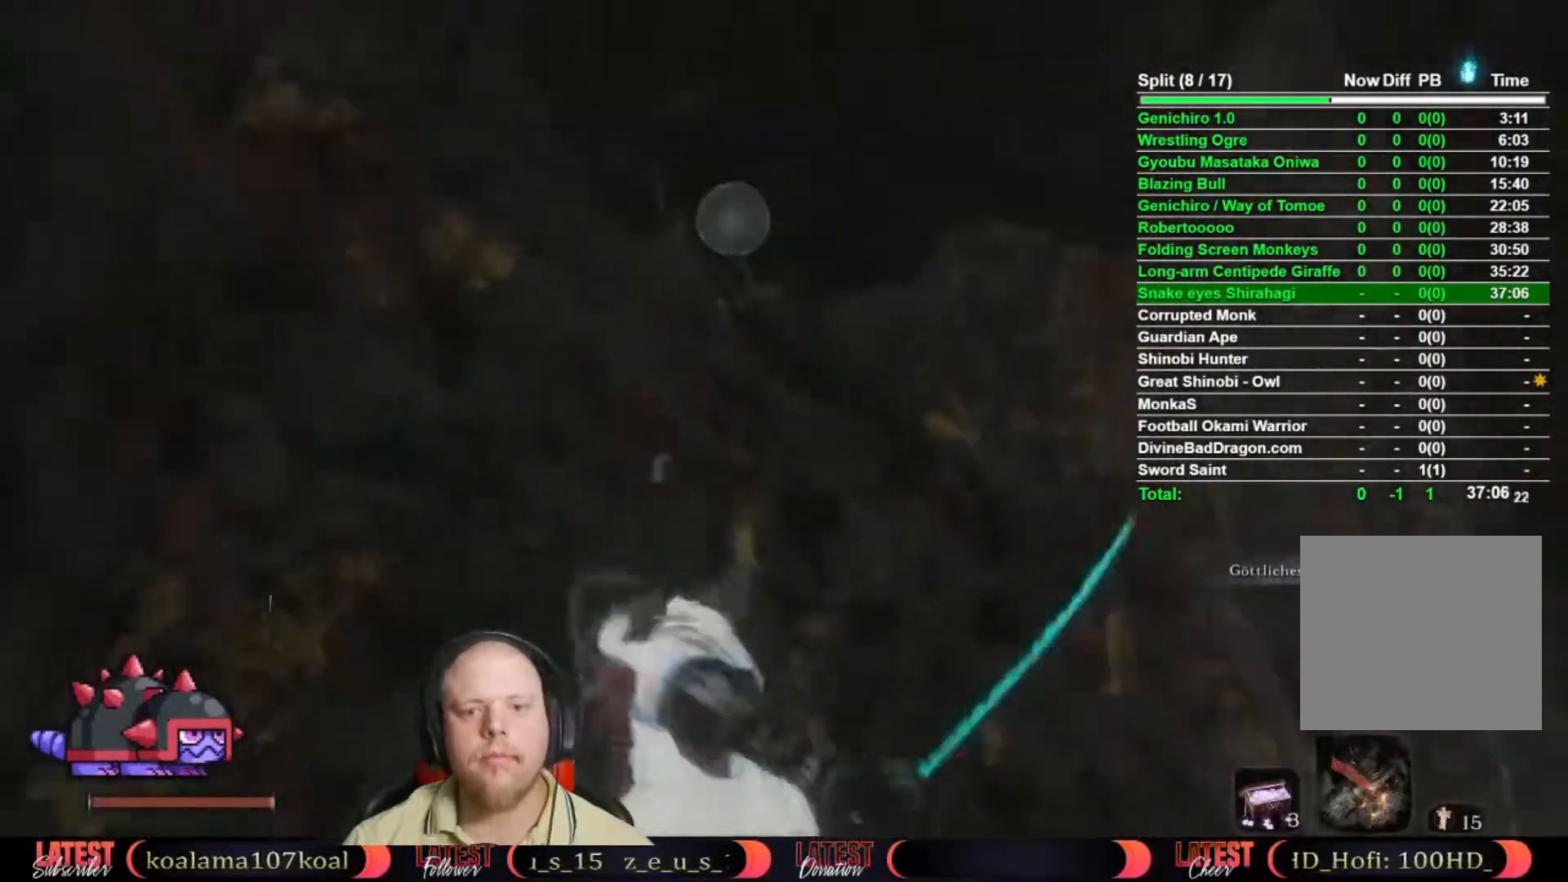
{"buttons": [], "left_stick": "up", "right_stick": "left", "events": [[33, "left_stick", "center"], [200, "left_stick", "up"], [217, "right_stick", "up-left"], [383, "right_stick", "left"]]}
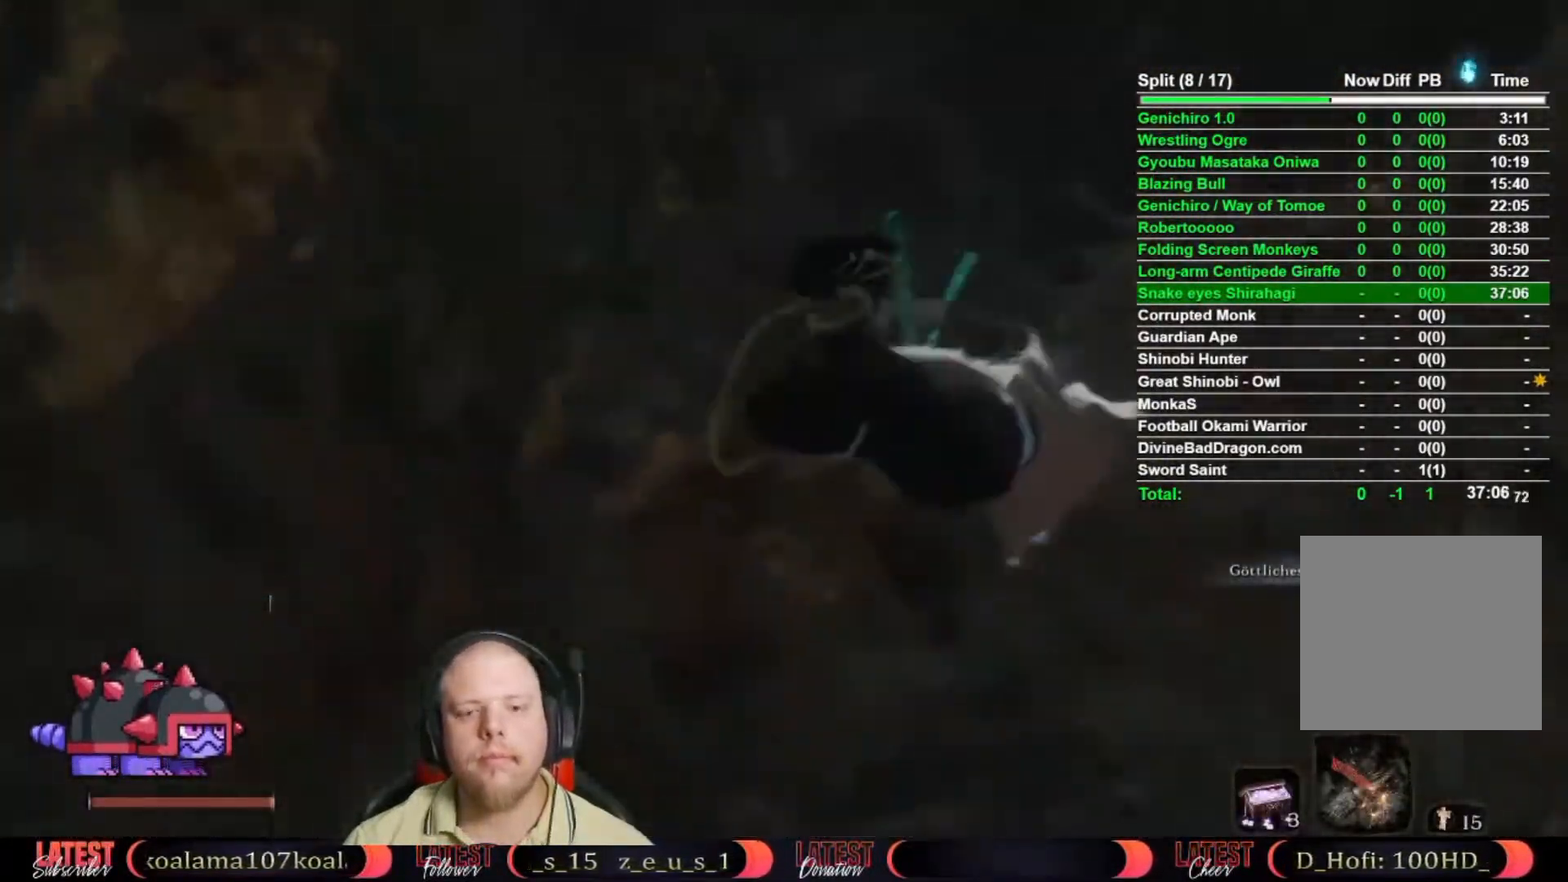
{"buttons": [], "left_stick": "up", "right_stick": "center", "events": [[200, "right_stick", "center"], [283, "right_stick", "down"], [383, "right_stick", "center"]]}
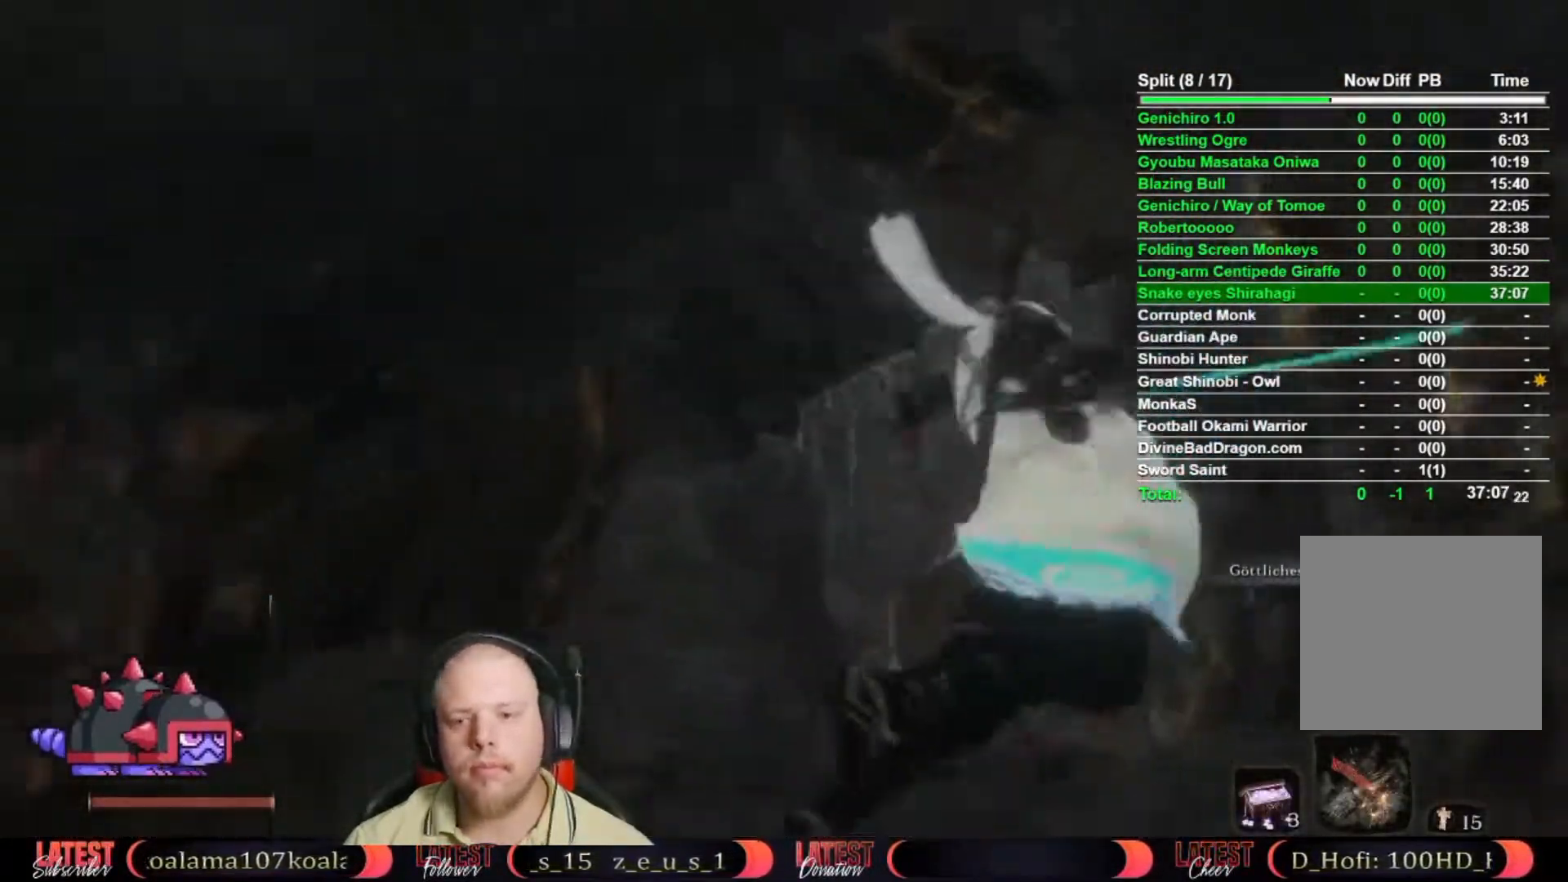
{"buttons": ["B"], "left_stick": "up", "right_stick": "center", "events": [[50, "B", "down"]]}
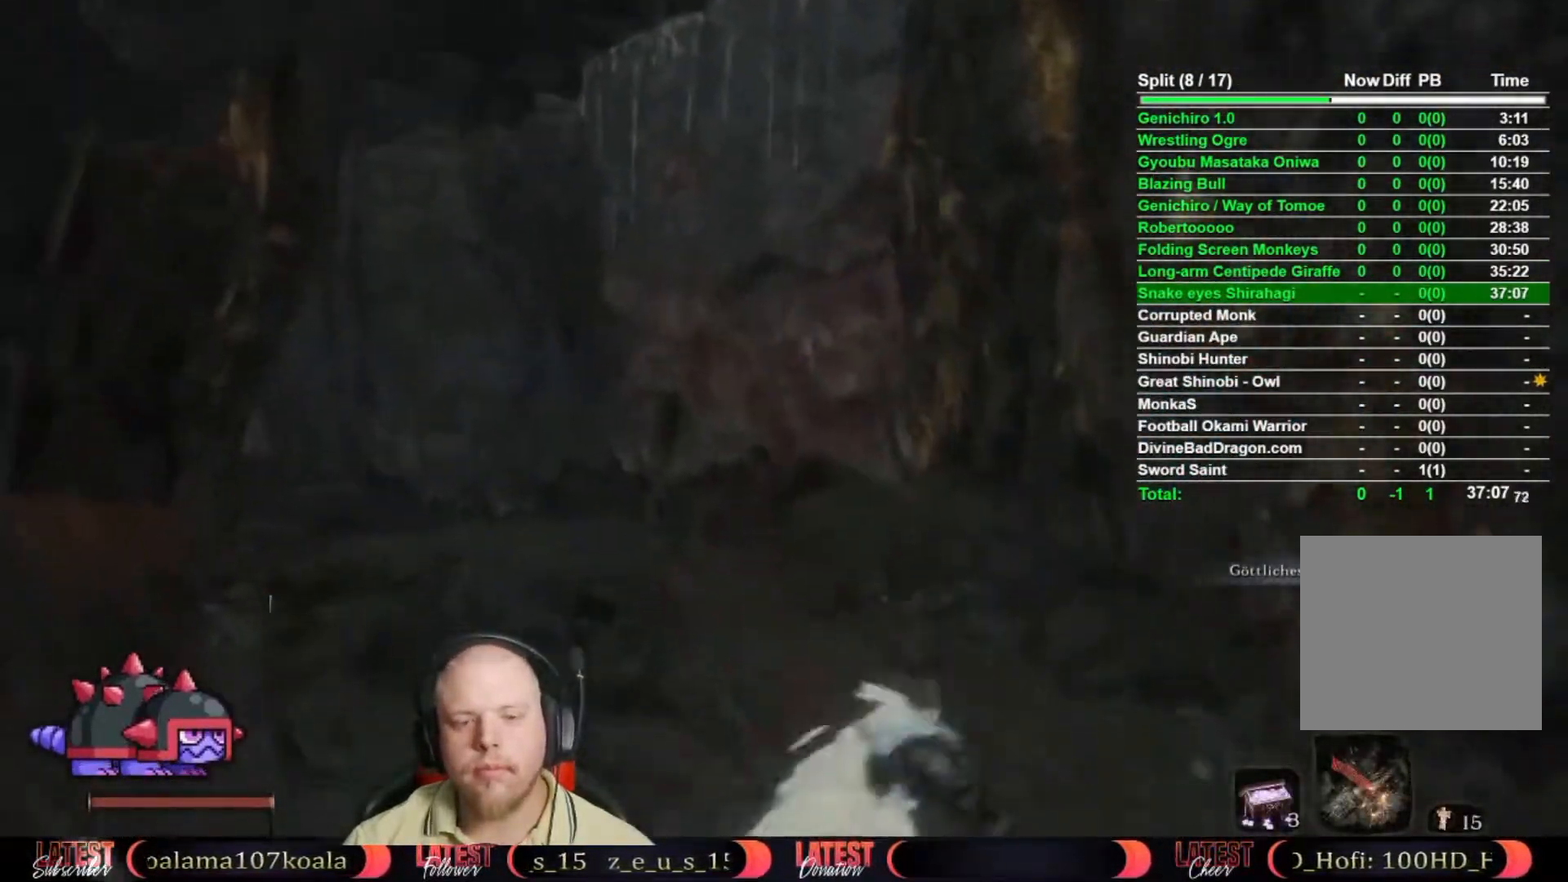
{"buttons": [], "left_stick": "up", "right_stick": "center", "events": [[267, "A", "down"], [417, "A", "up"], [417, "B", "up"]]}
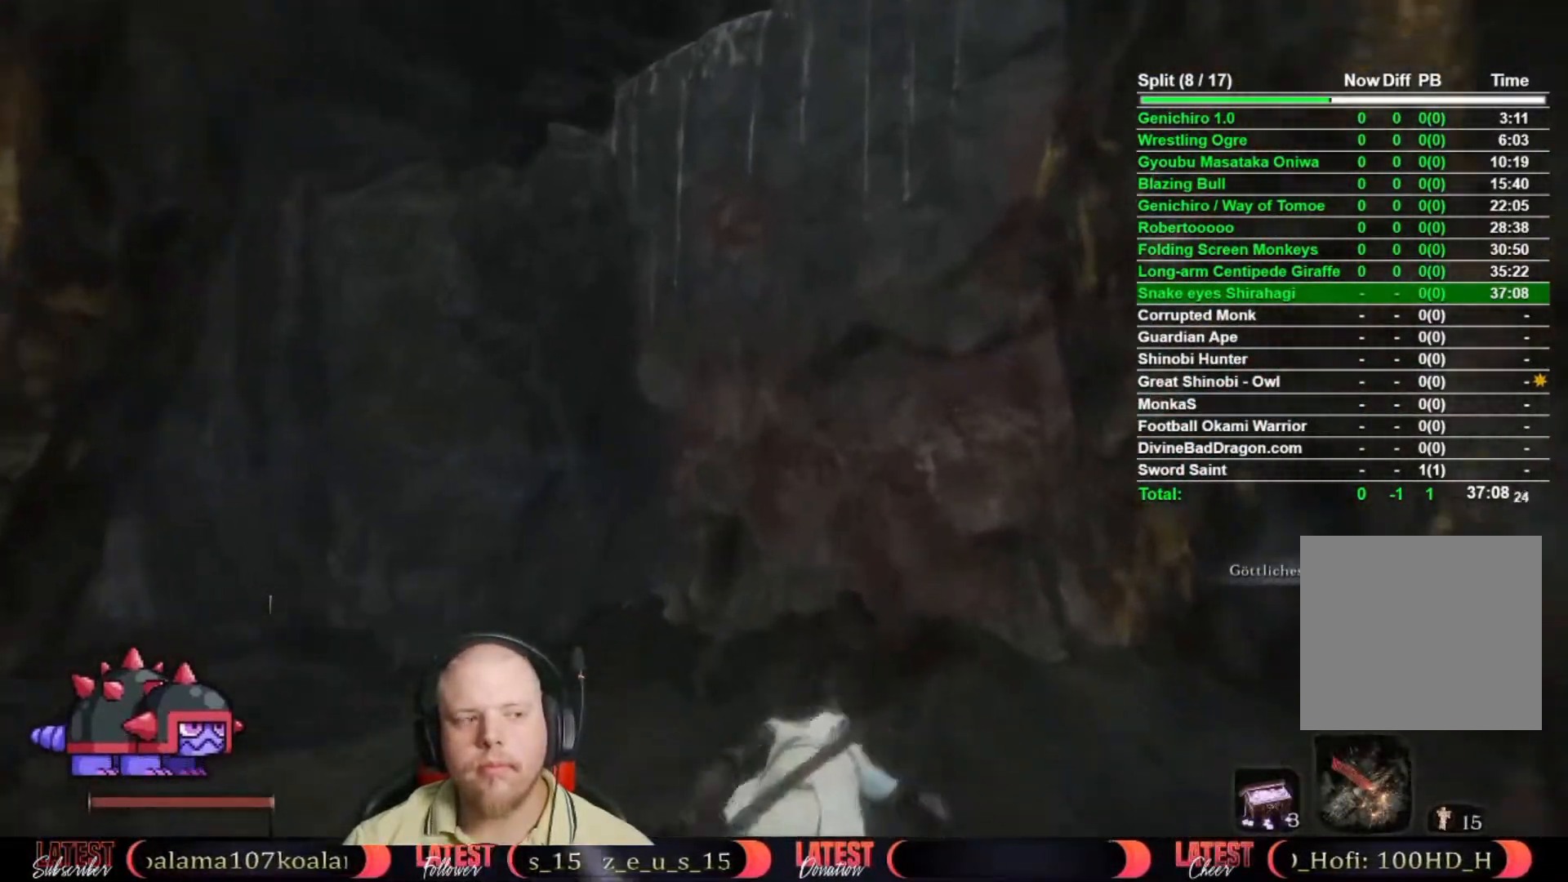
{"buttons": ["A"], "left_stick": "up", "right_stick": "center", "events": [[17, "right_stick", "up"], [183, "right_stick", "center"], [500, "A", "down"]]}
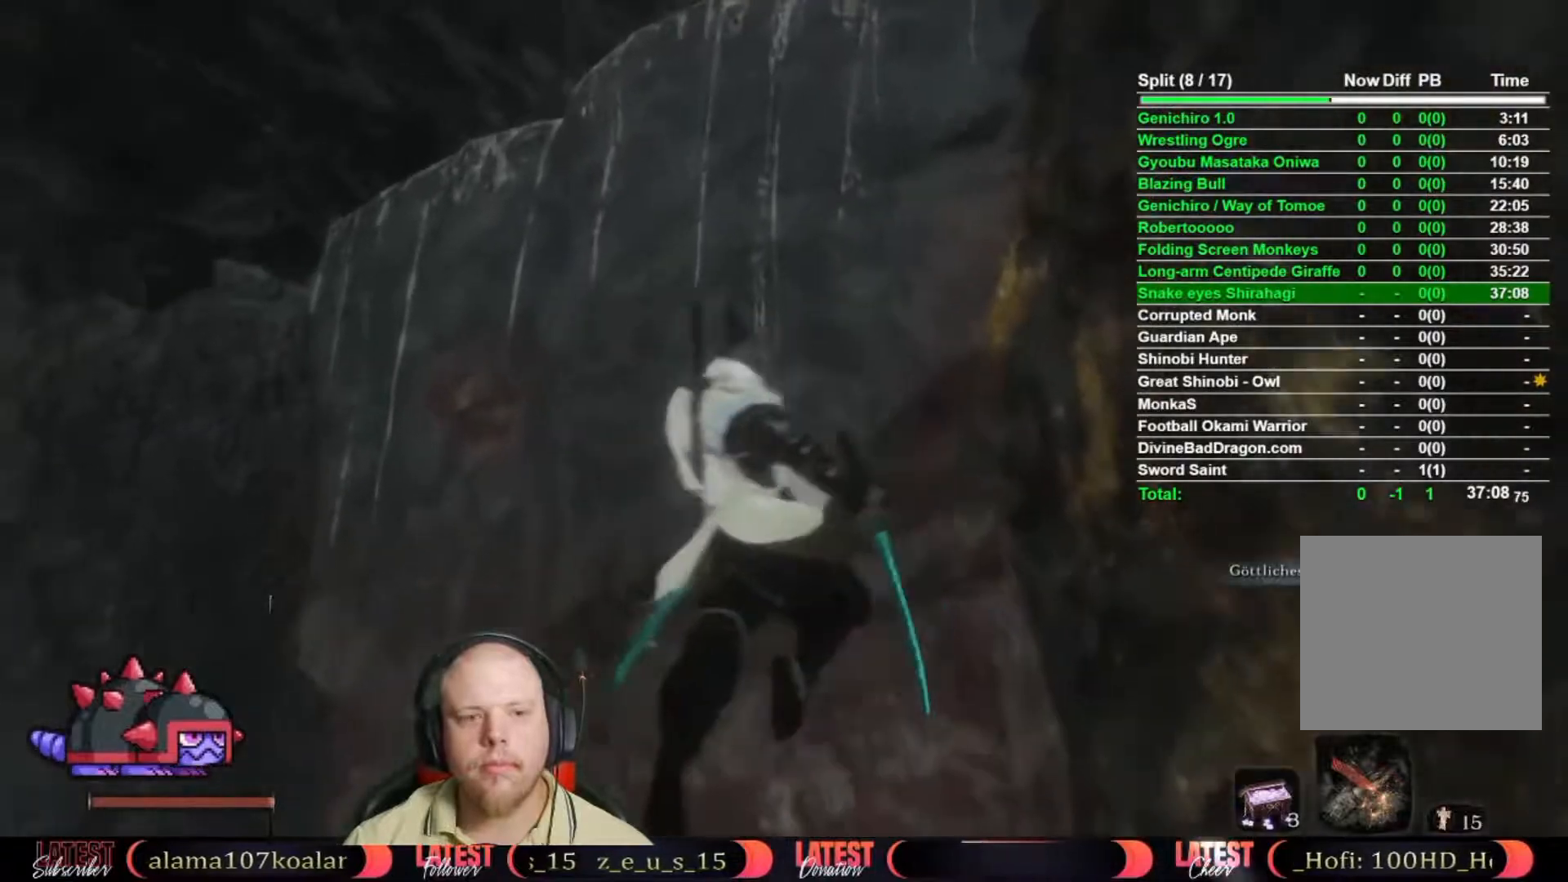
{"buttons": [], "left_stick": "up", "right_stick": "center", "events": [[117, "A", "up"], [200, "X", "down"], [283, "X", "up"], [367, "X", "down"], [433, "X", "up"]]}
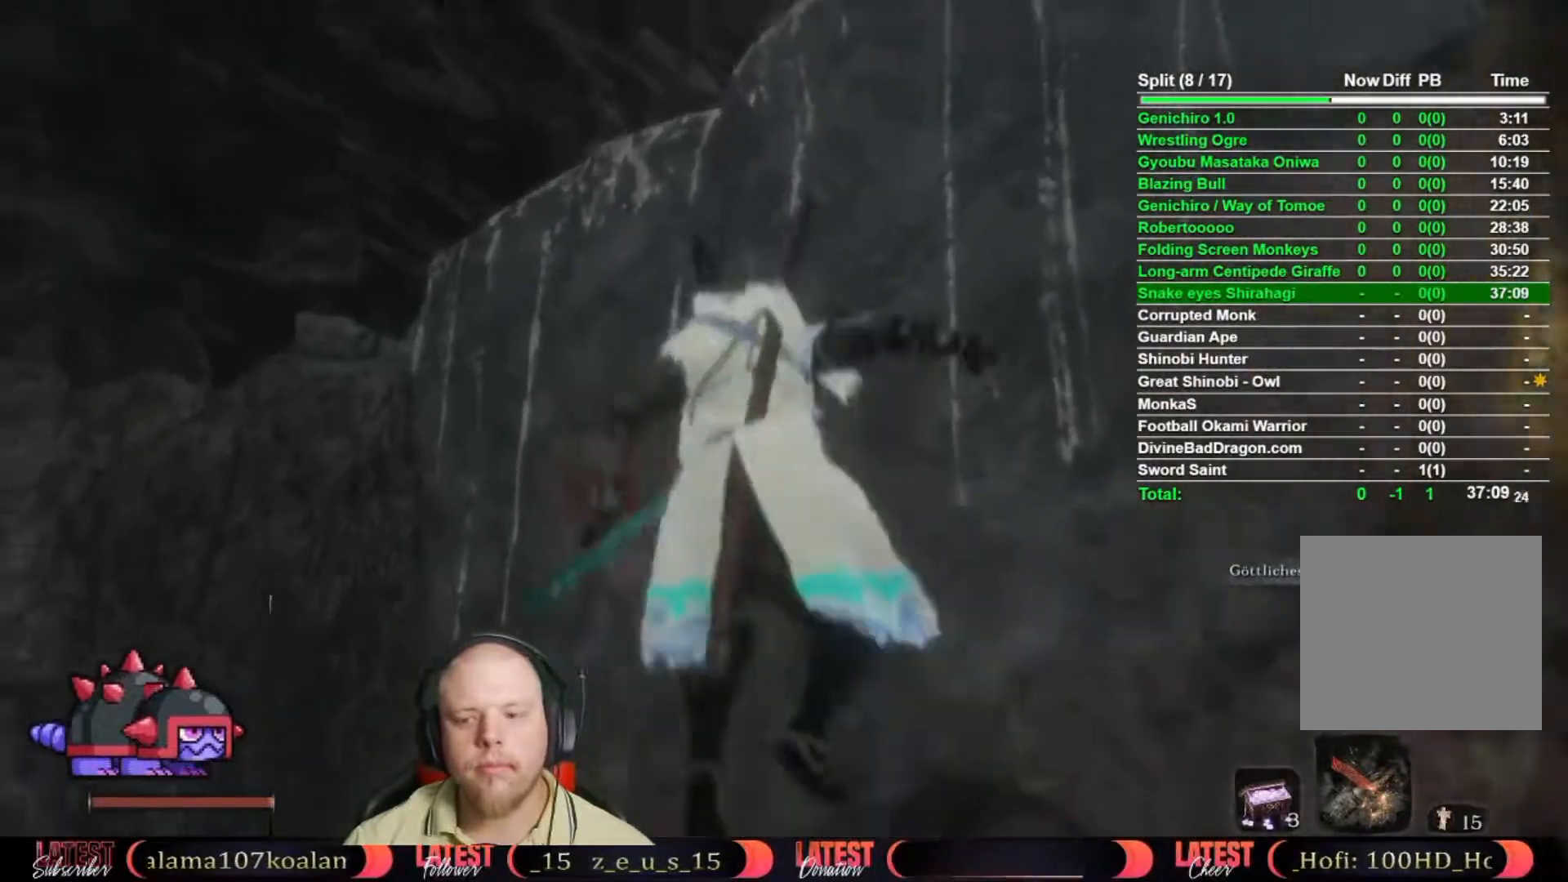
{"buttons": ["X"], "left_stick": "up", "right_stick": "center", "events": [[17, "X", "down"], [100, "X", "up"], [167, "X", "down"], [250, "X", "up"], [317, "X", "down"], [383, "X", "up"], [467, "X", "down"]]}
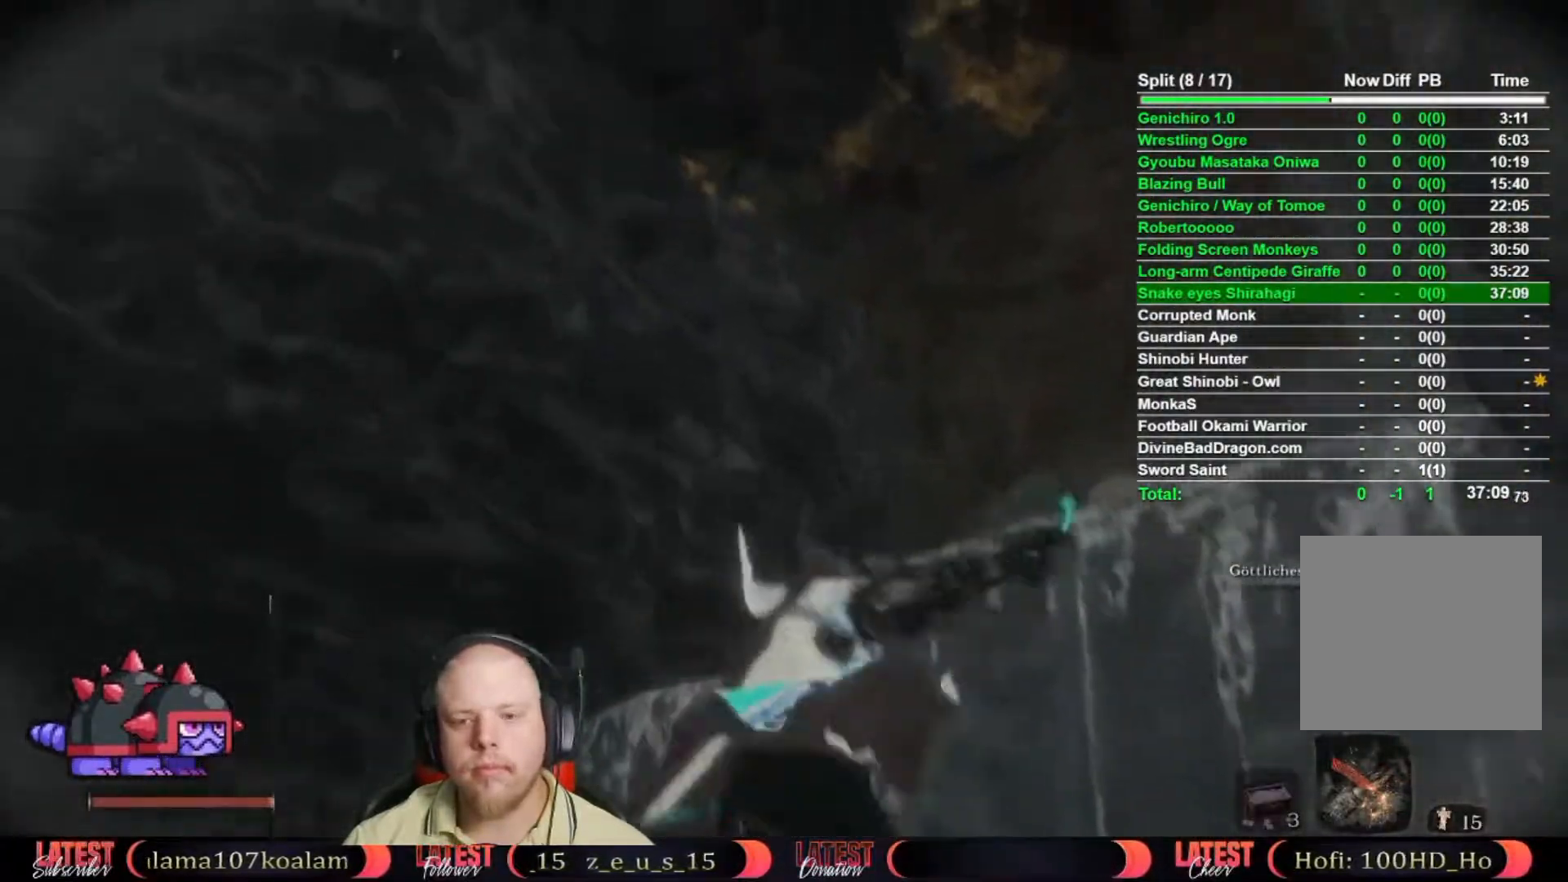
{"buttons": [], "left_stick": "up", "right_stick": "down", "events": [[50, "X", "up"], [117, "X", "down"], [183, "X", "up"], [267, "right_stick", "down"]]}
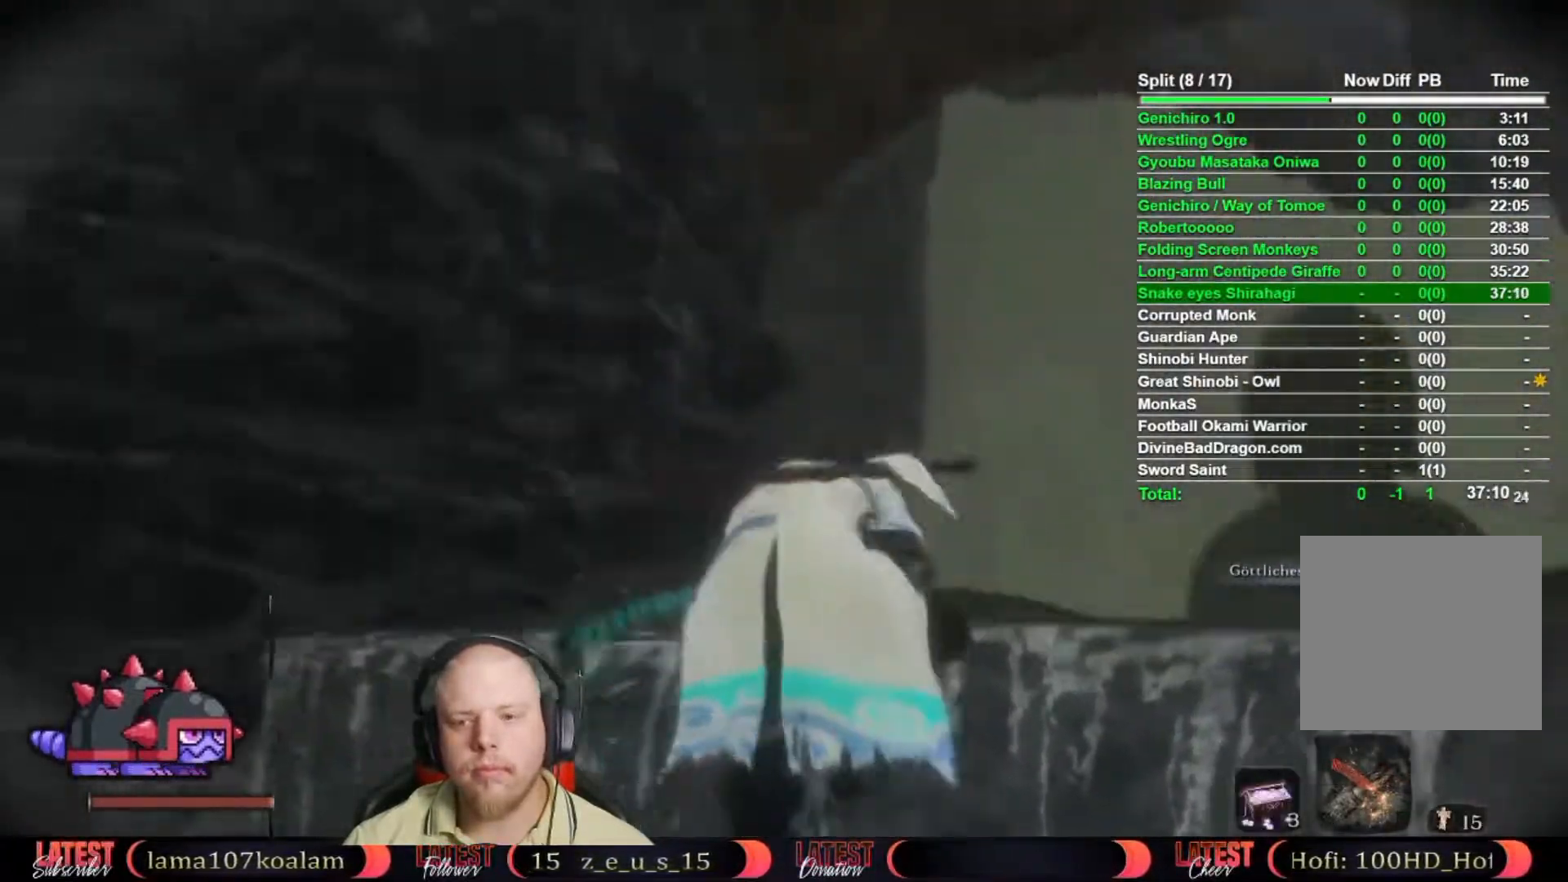
{"buttons": ["B"], "left_stick": "up", "right_stick": "center", "events": [[50, "right_stick", "center"], [133, "B", "down"]]}
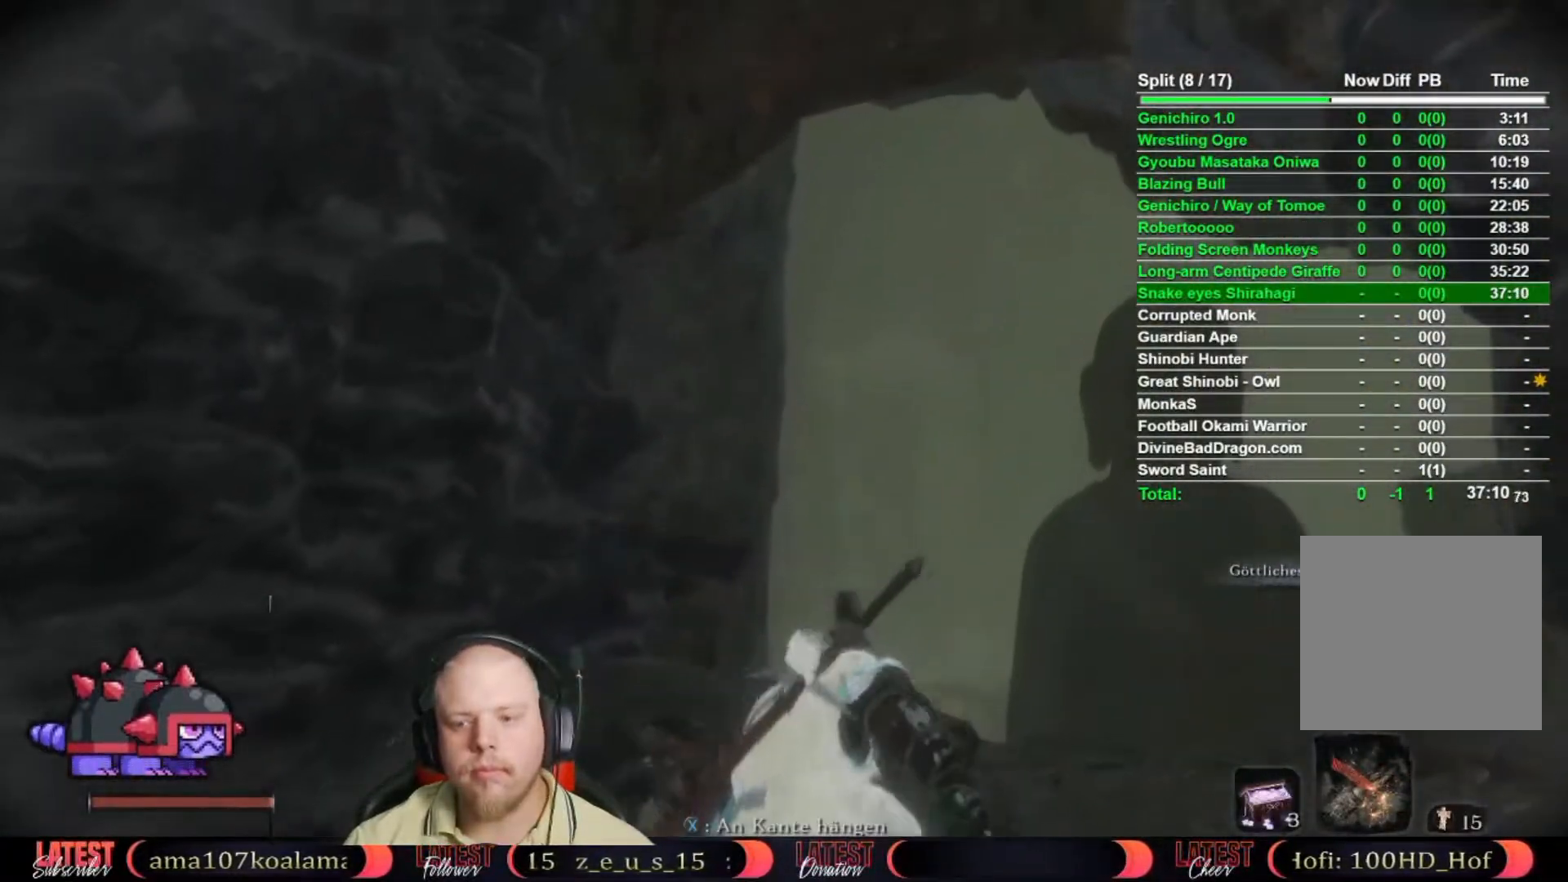
{"buttons": ["B"], "left_stick": "up", "right_stick": "center", "events": []}